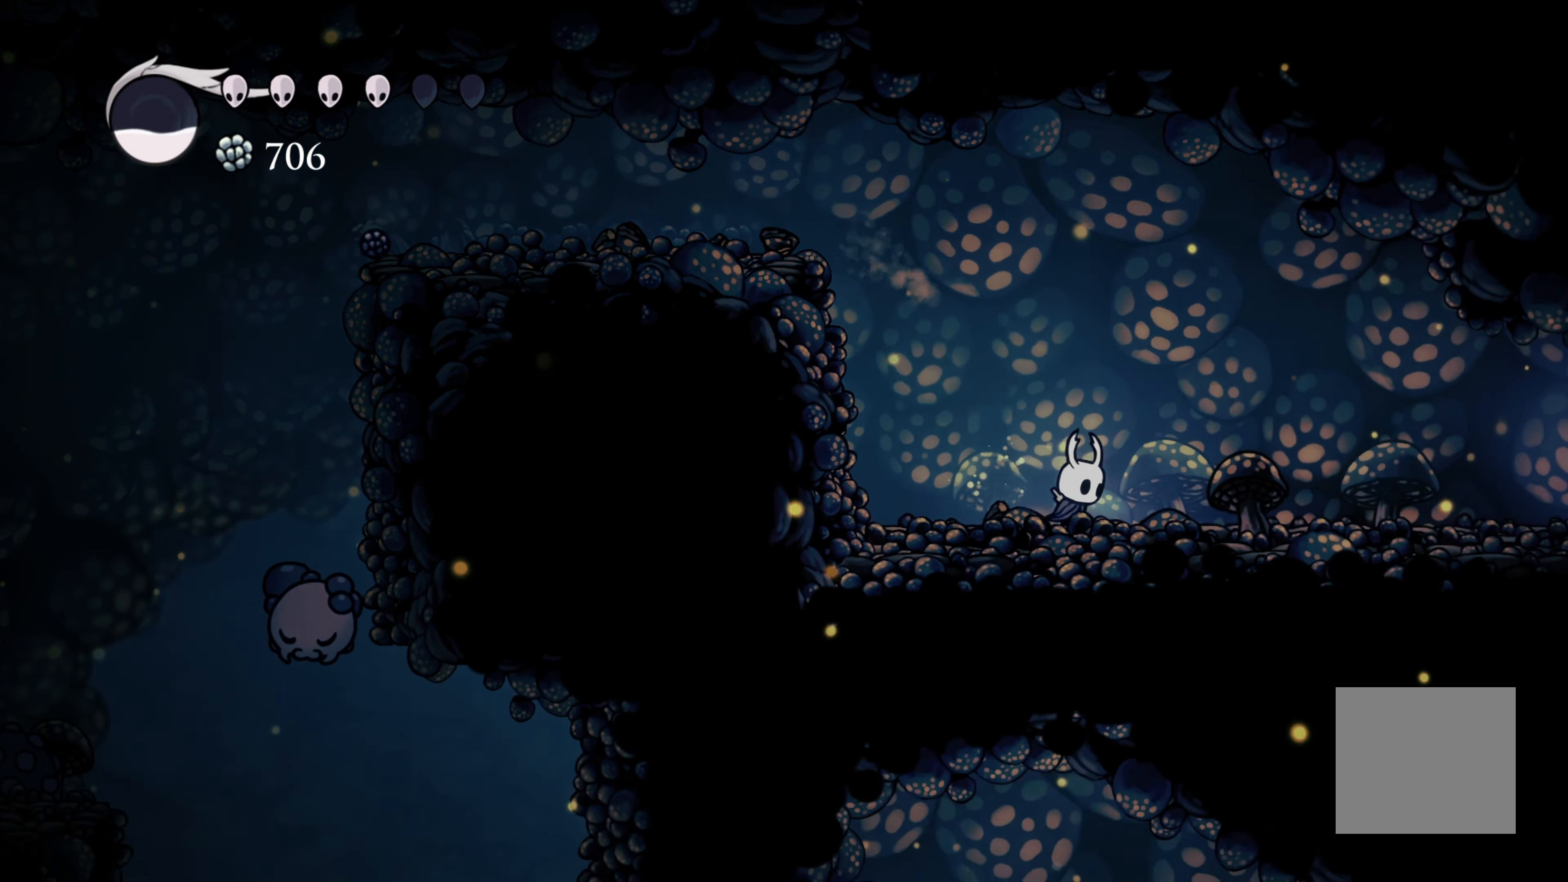
Gameplay with a controller (Xbox layout); each line is a JSON object with the inputs held at the frame after it. "events" lists button and stick changes between this image and that frame as [ms after this image, input, new state], when the widget could be followed in between. Not read: L3.
{"buttons": [], "left_stick": "right", "right_stick": "center", "events": [[100, "A", "down"], [384, "A", "up"]]}
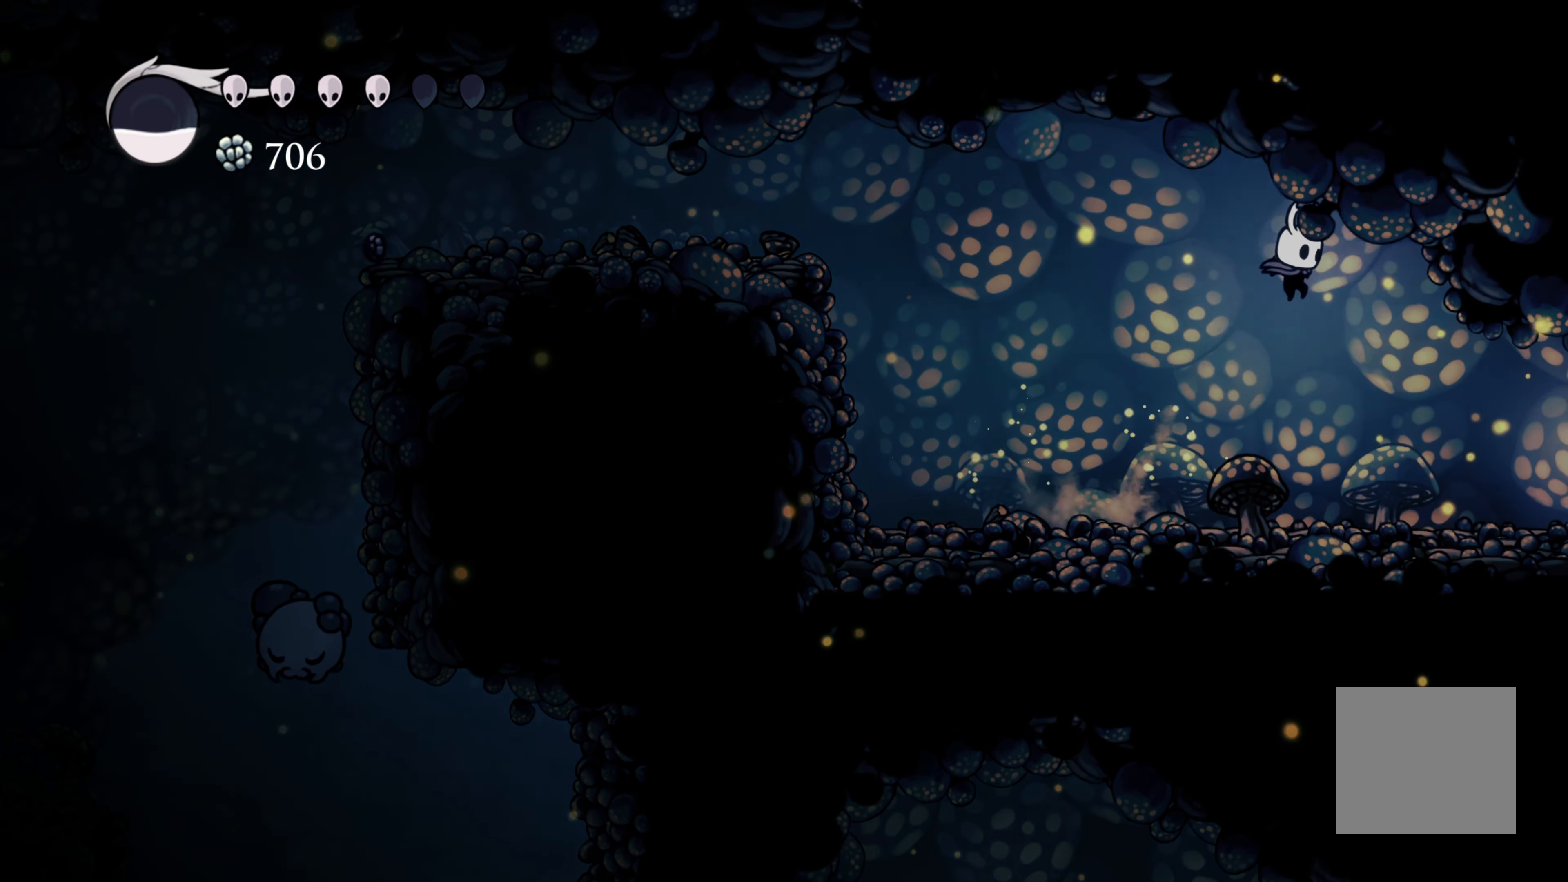
{"buttons": ["R2"], "left_stick": "right", "right_stick": "center", "events": [[100, "R2", "down"]]}
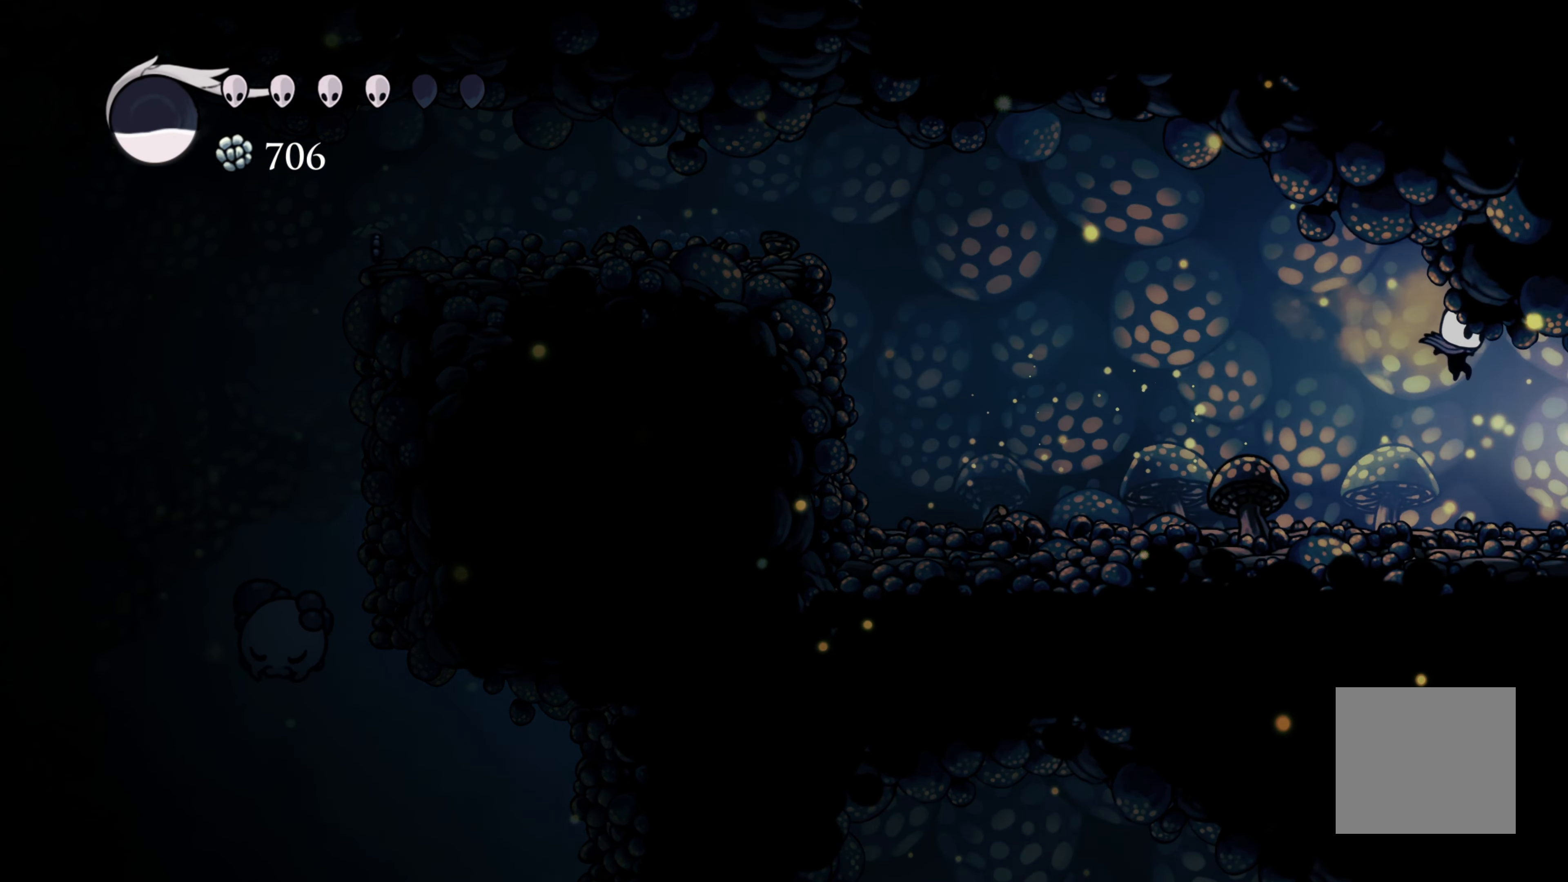
{"buttons": [], "left_stick": "right", "right_stick": "center", "events": [[100, "R2", "up"]]}
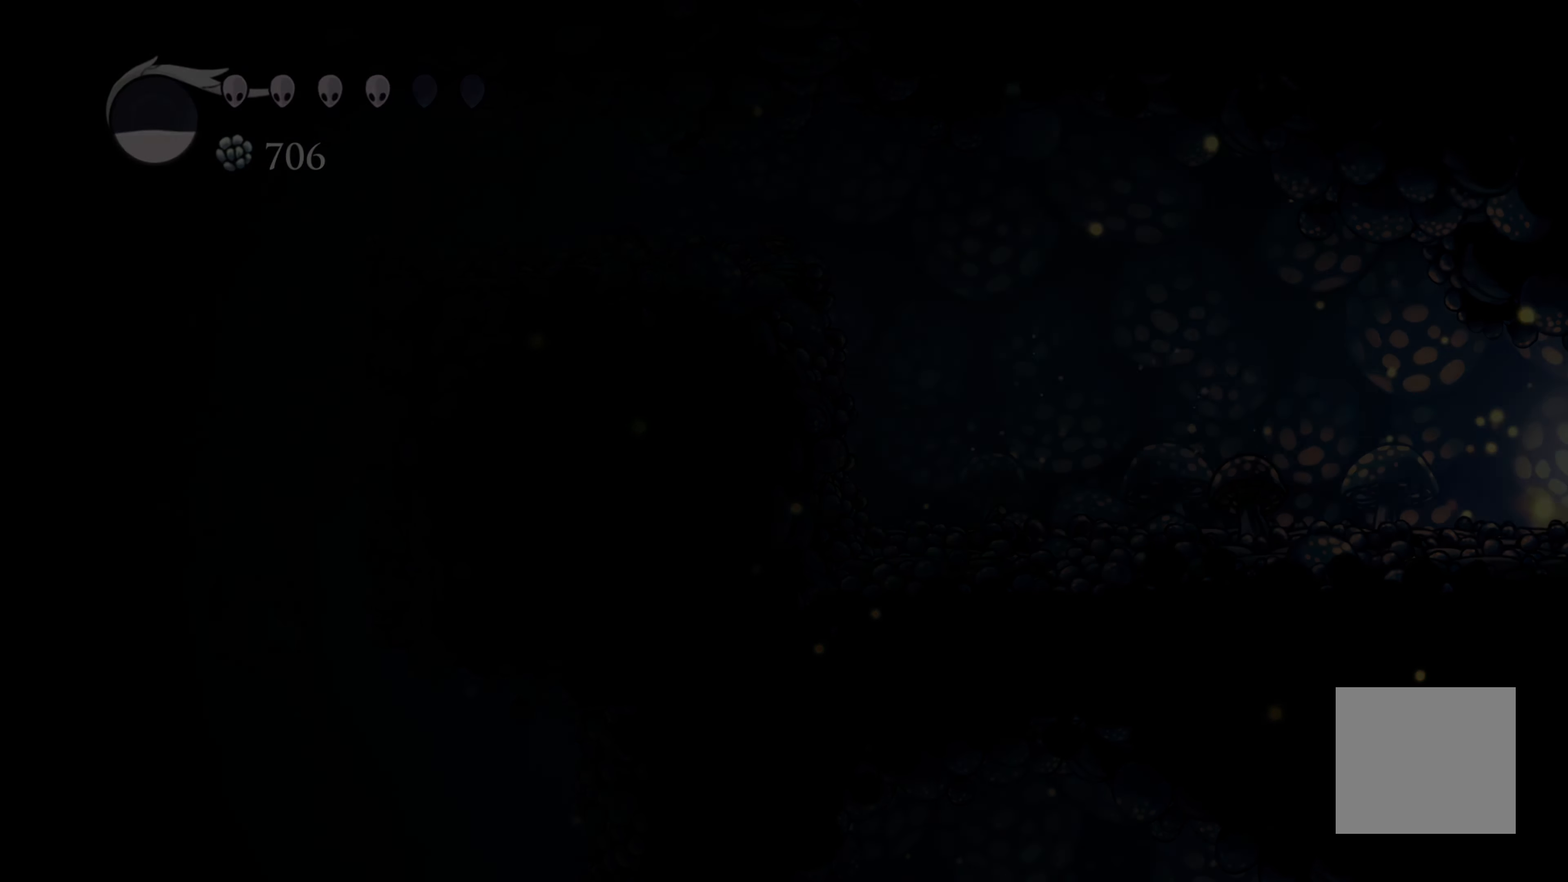
{"buttons": [], "left_stick": "center", "right_stick": "center", "events": [[234, "left_stick", "center"]]}
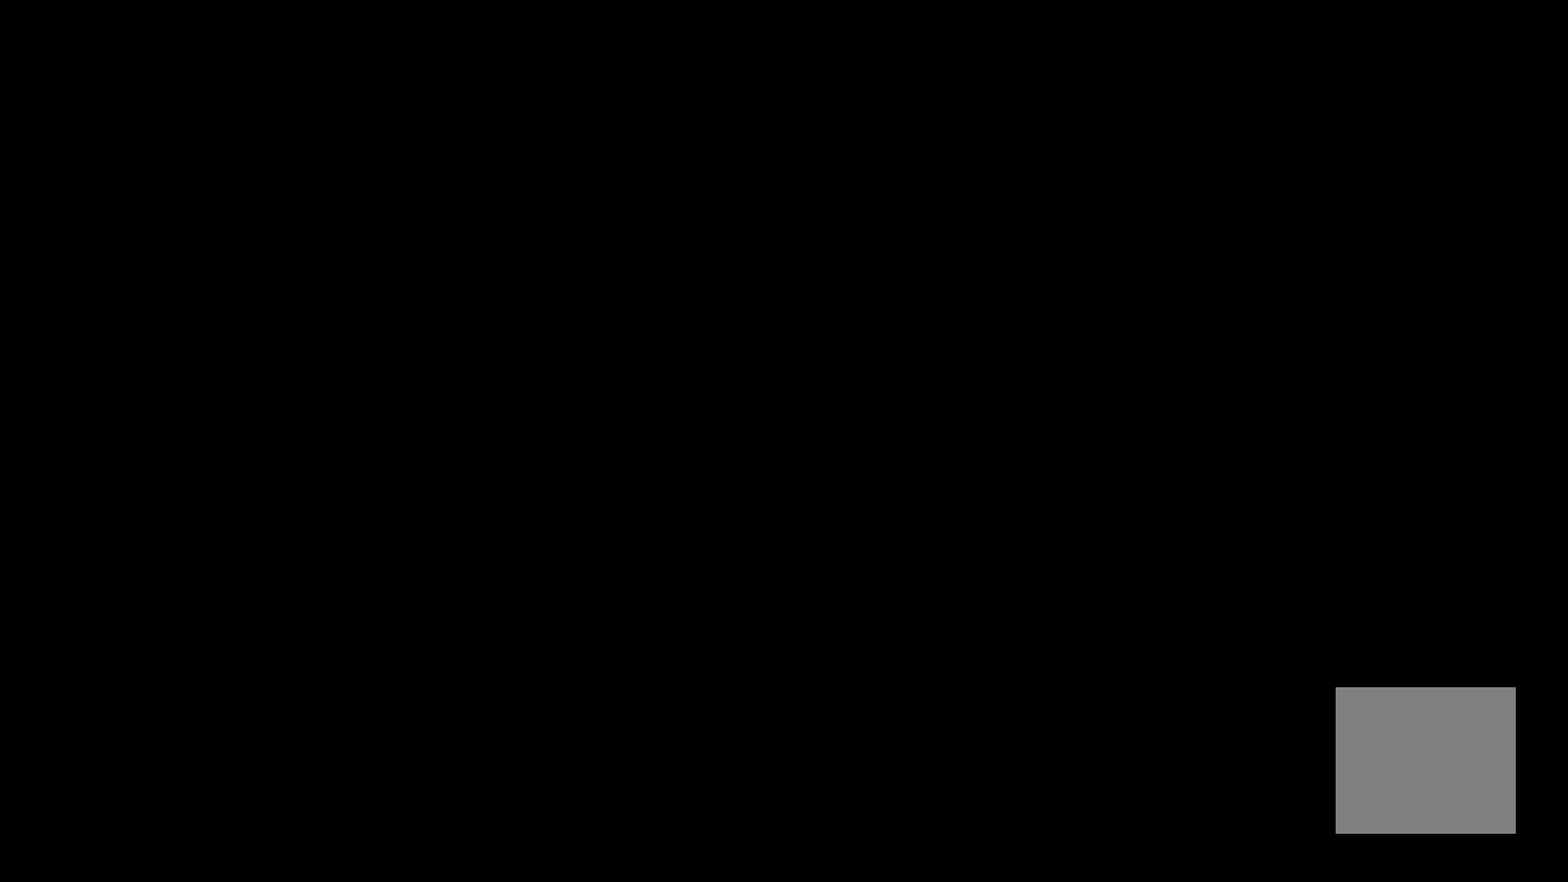
{"buttons": [], "left_stick": "center", "right_stick": "center", "events": []}
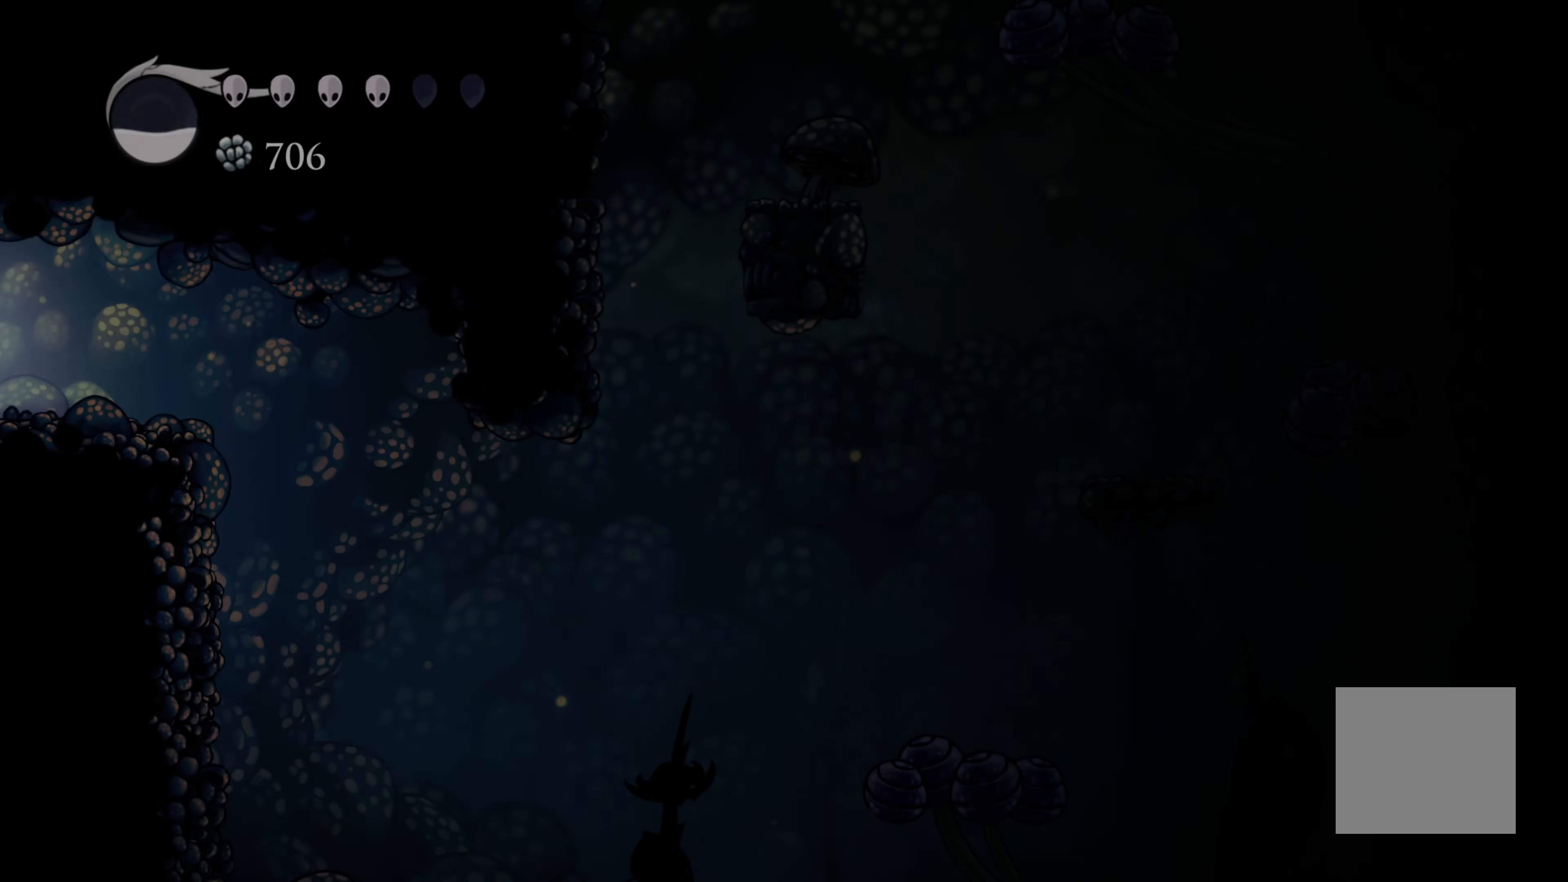
{"buttons": [], "left_stick": "right", "right_stick": "center", "events": [[216, "left_stick", "right"]]}
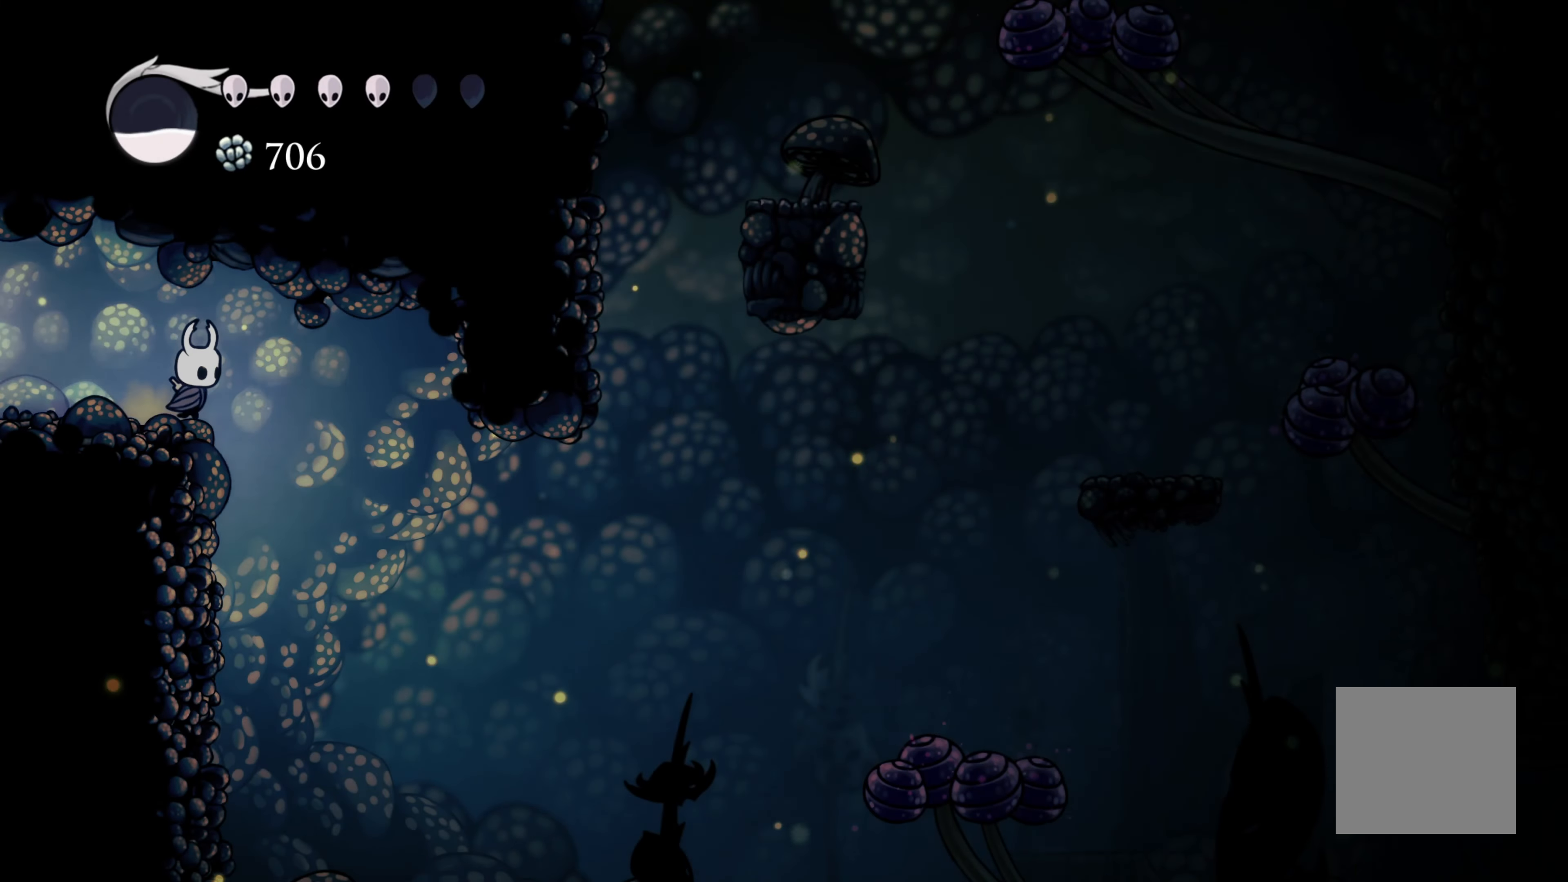
{"buttons": ["R2"], "left_stick": "right", "right_stick": "center", "events": [[366, "R2", "down"]]}
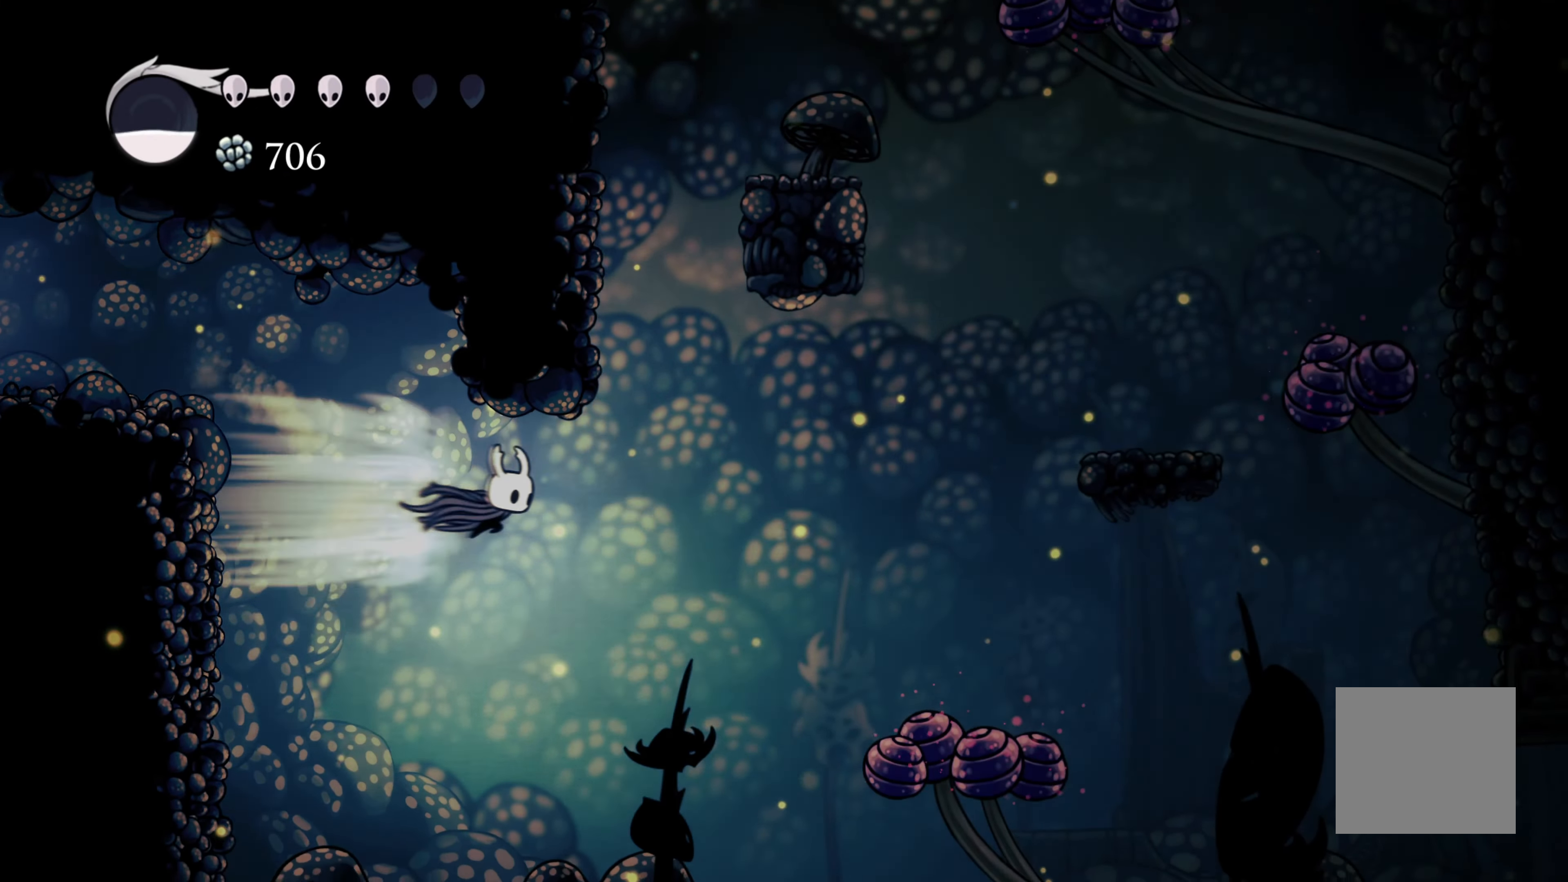
{"buttons": ["X", "R2"], "left_stick": "down", "right_stick": "center", "events": [[483, "X", "down"], [500, "left_stick", "down"]]}
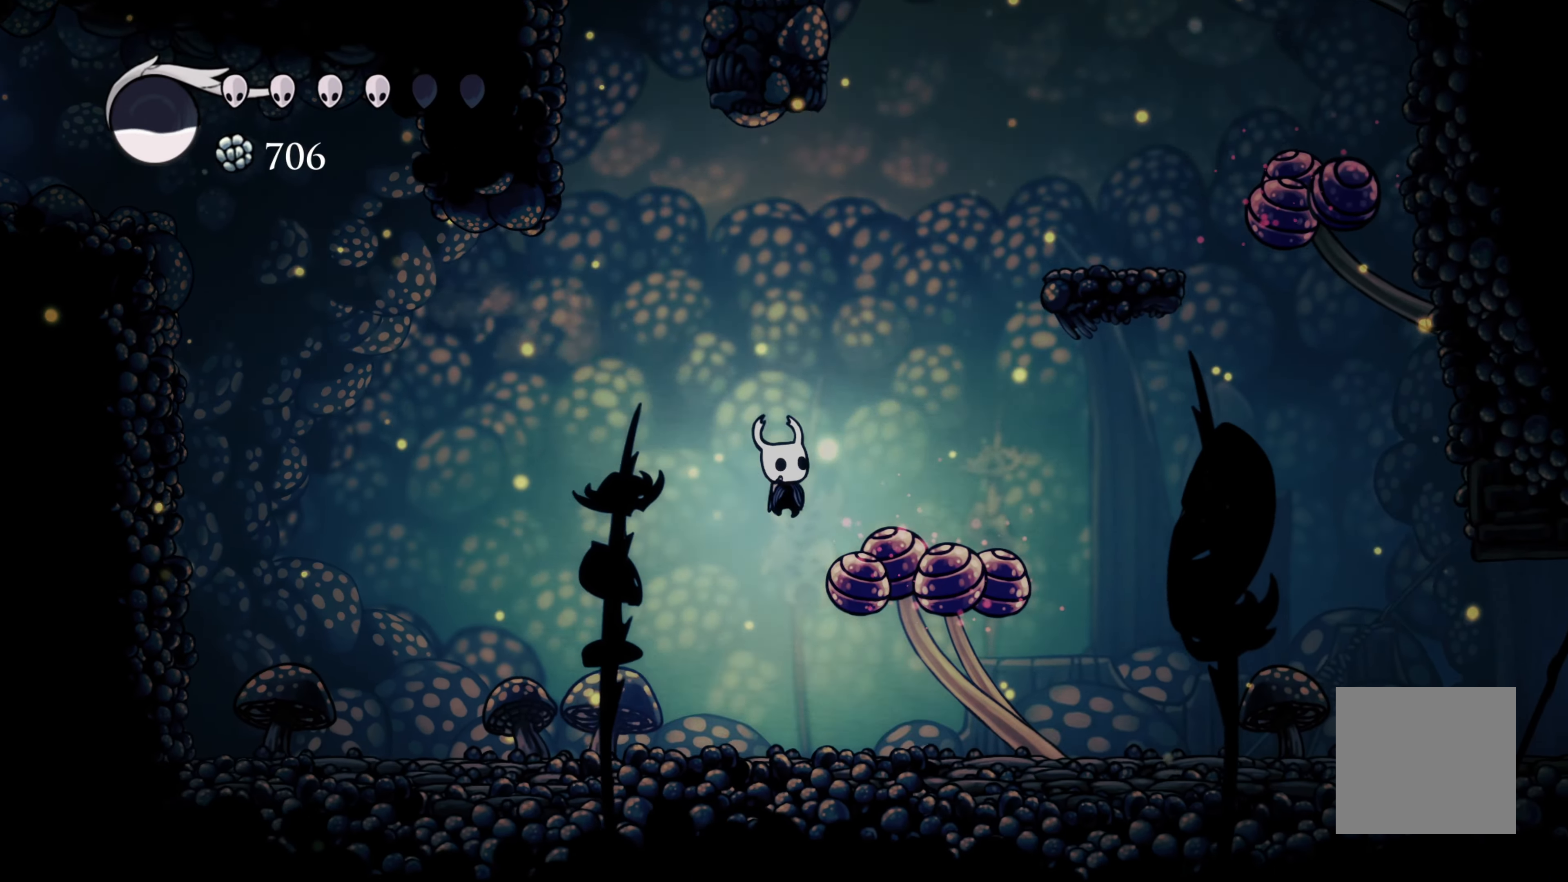
{"buttons": [], "left_stick": "right", "right_stick": "center", "events": [[16, "R2", "up"], [166, "X", "up"], [233, "left_stick", "down-right"], [450, "left_stick", "right"]]}
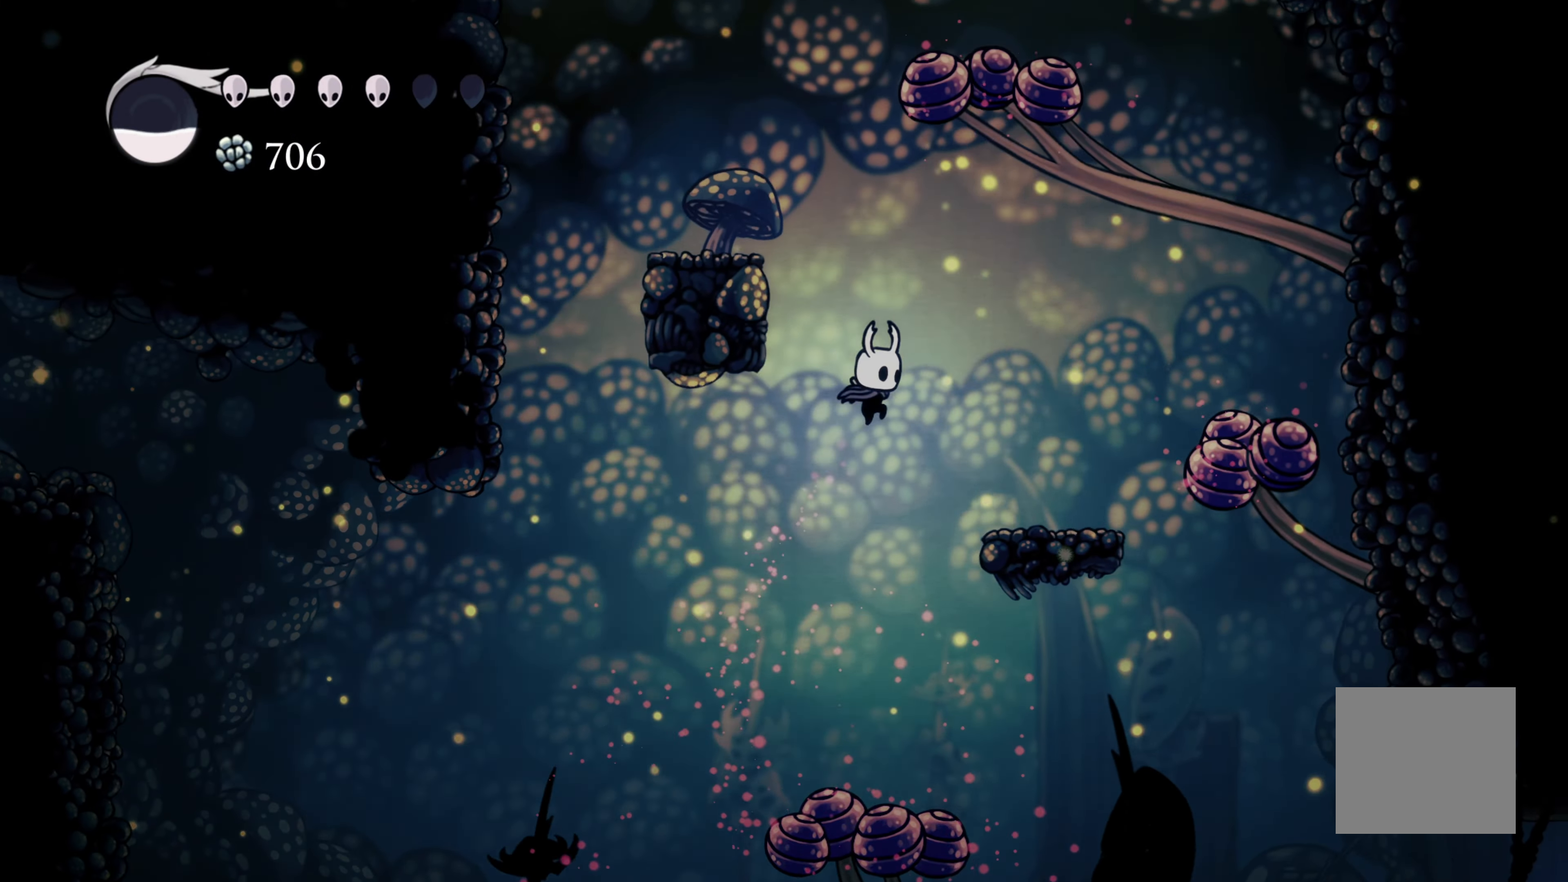
{"buttons": [], "left_stick": "left", "right_stick": "center", "events": [[450, "left_stick", "left"]]}
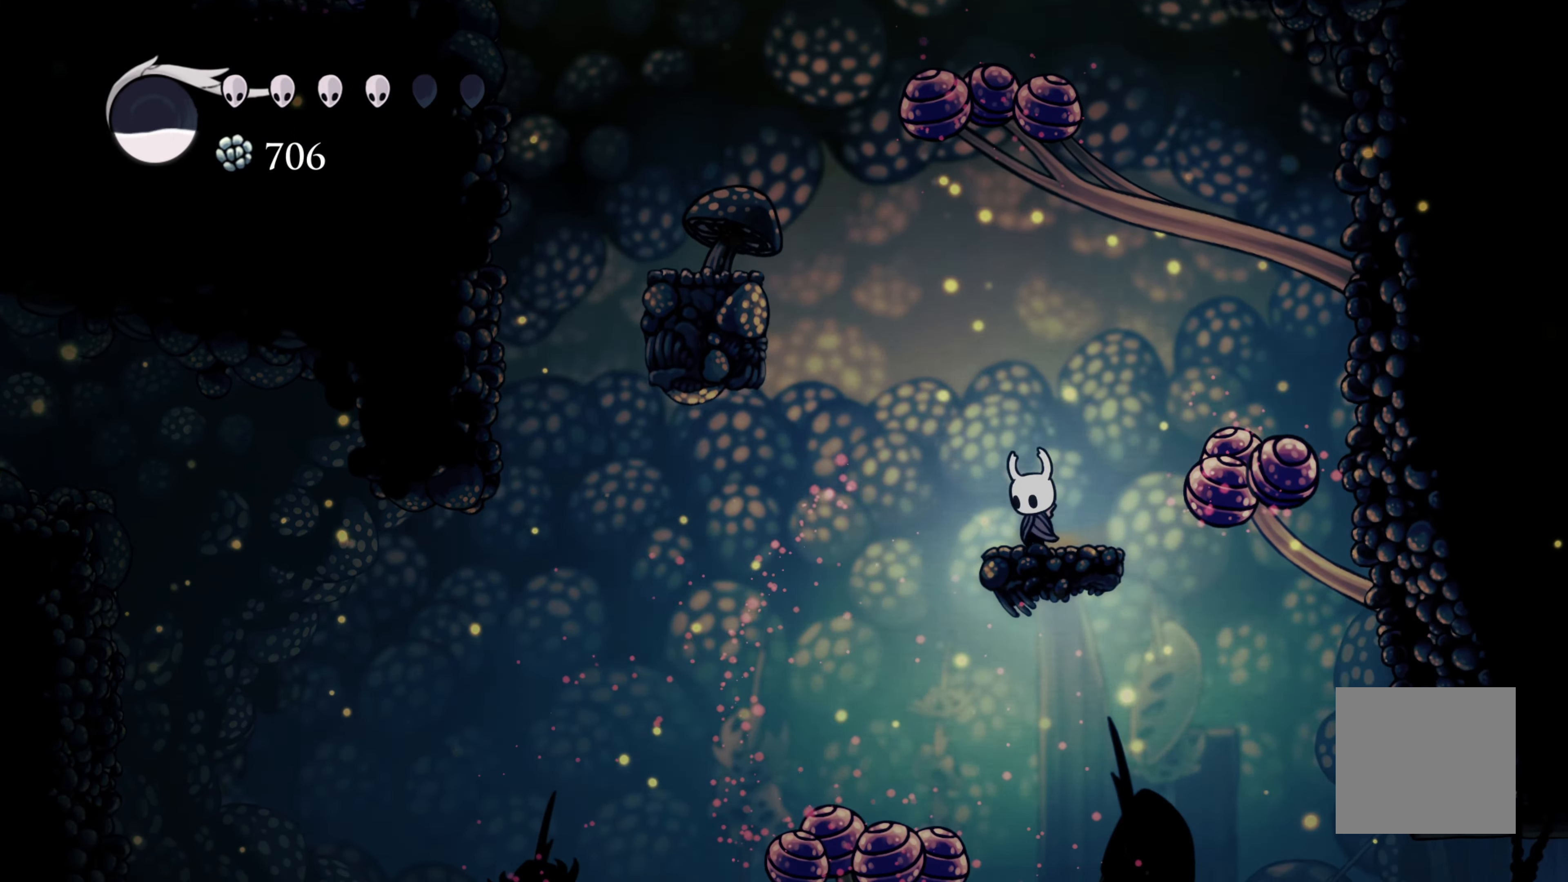
{"buttons": ["A"], "left_stick": "left", "right_stick": "center", "events": [[66, "A", "down"]]}
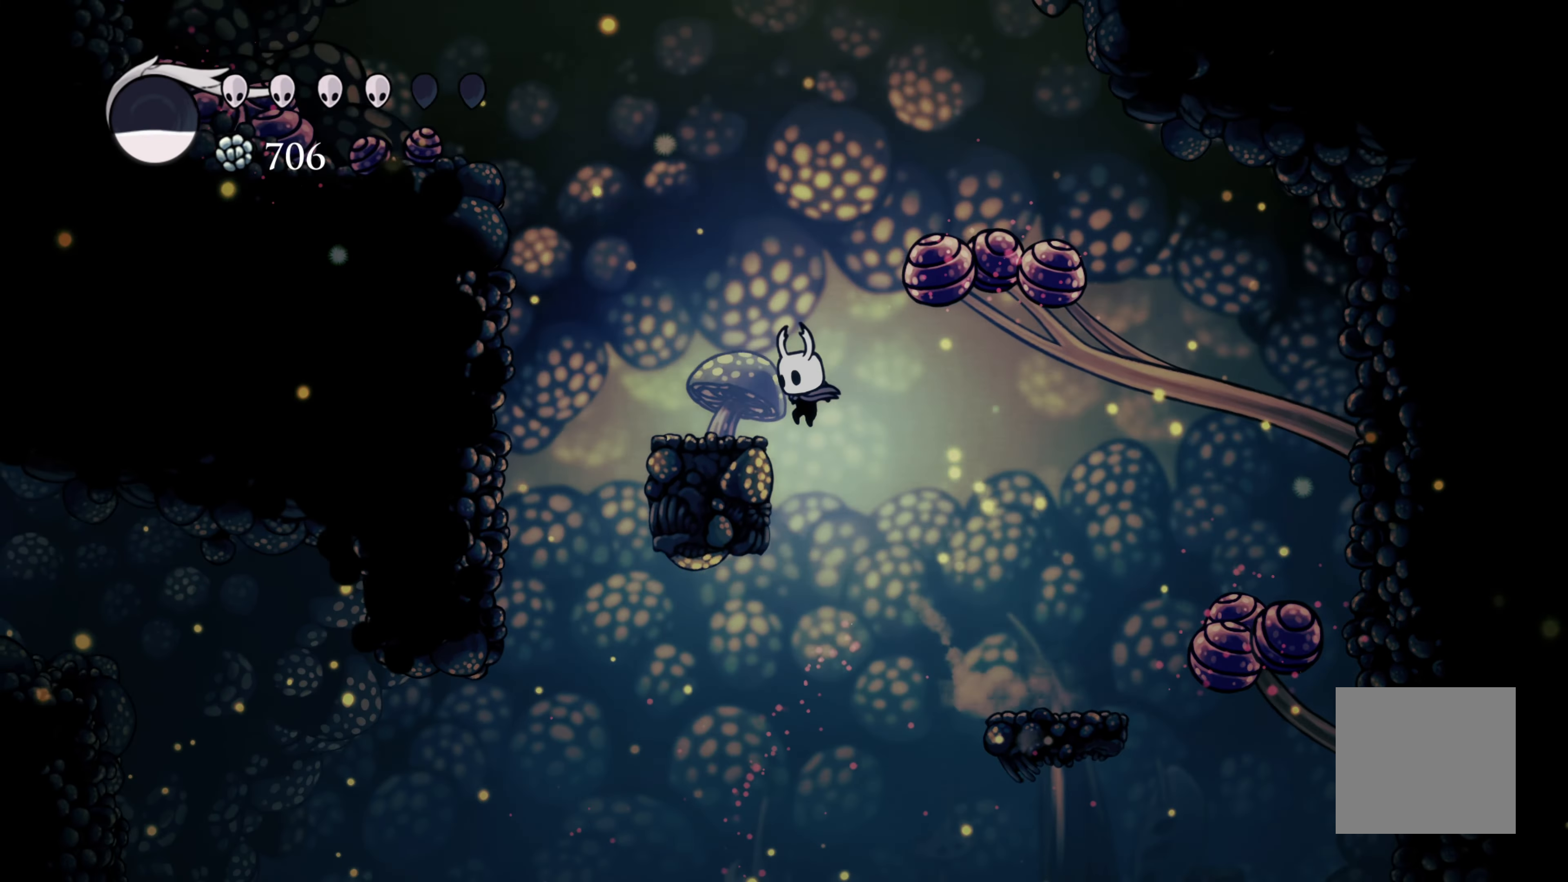
{"buttons": ["A"], "left_stick": "left", "right_stick": "center", "events": [[116, "A", "up"], [283, "A", "down"]]}
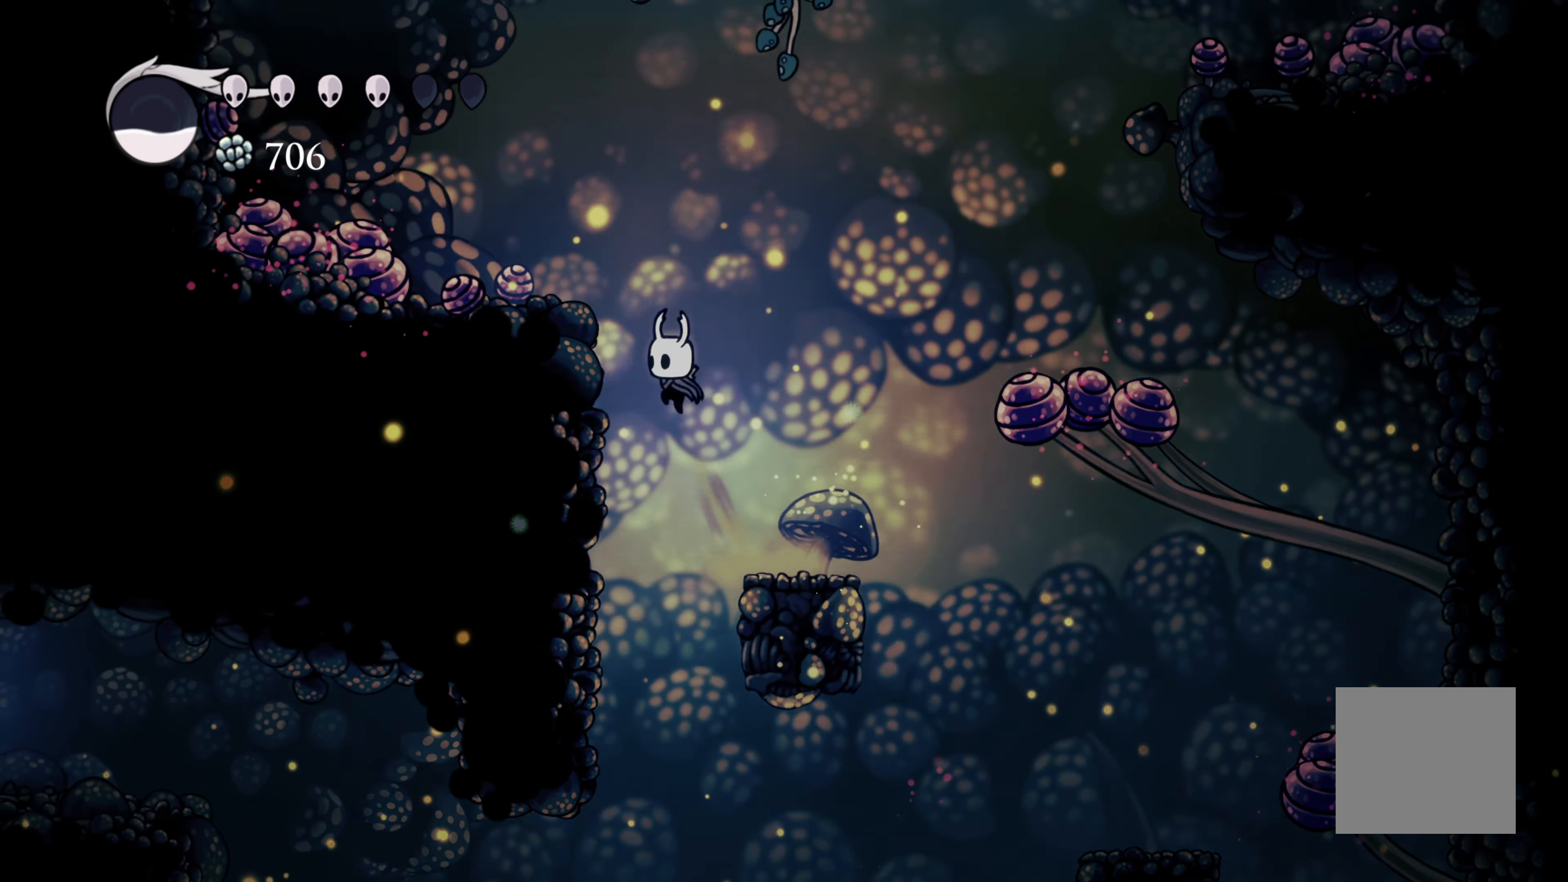
{"buttons": [], "left_stick": "left", "right_stick": "center", "events": [[416, "A", "up"]]}
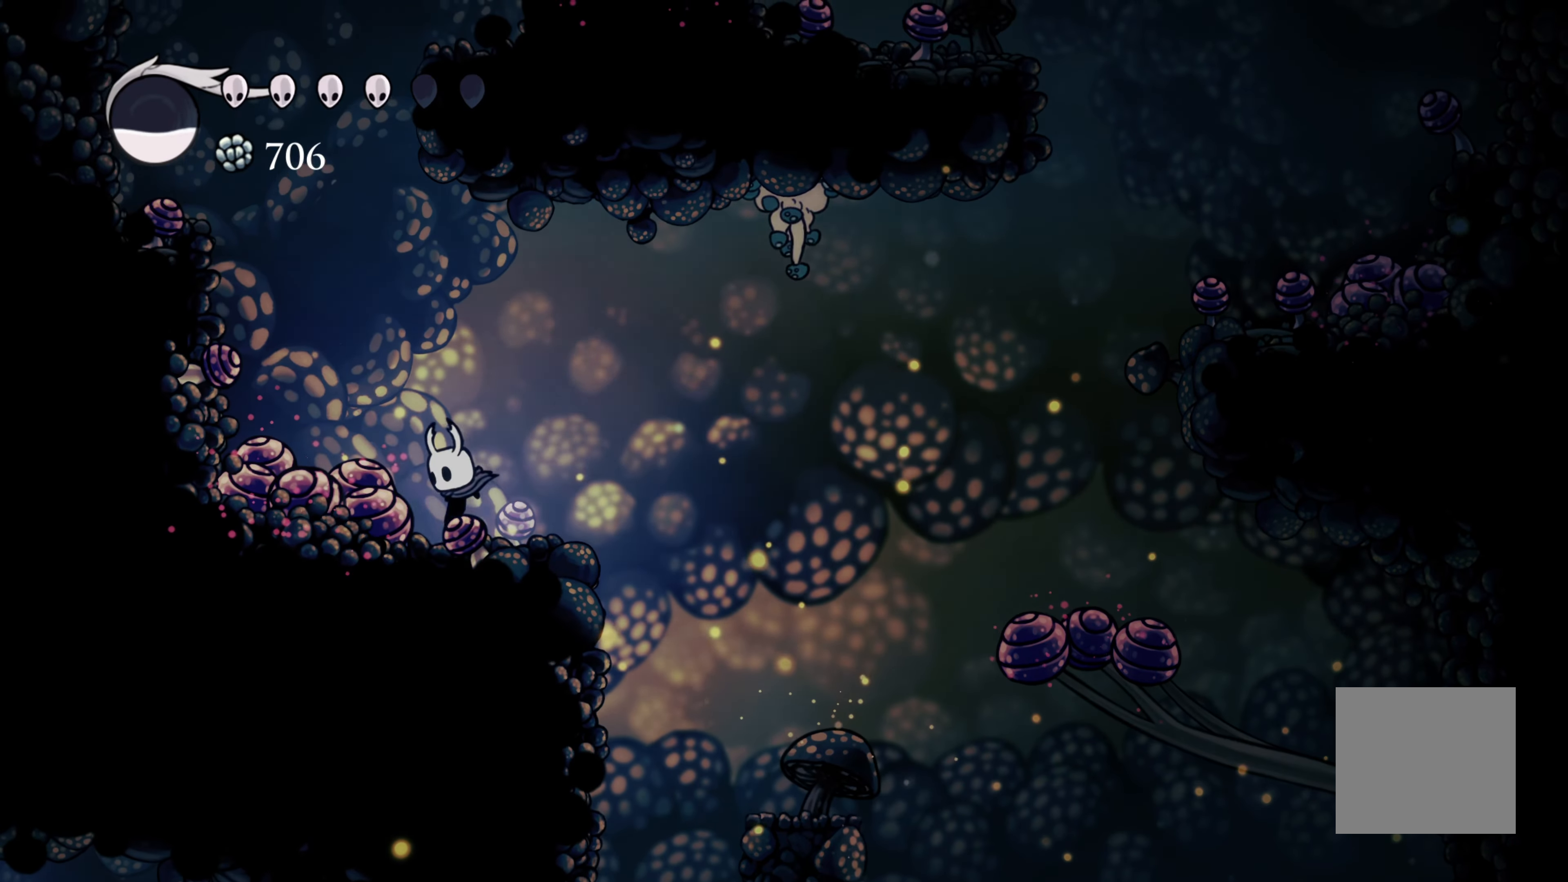
{"buttons": ["X"], "left_stick": "down", "right_stick": "center", "events": [[83, "A", "down"], [283, "A", "up"], [383, "X", "down"], [400, "left_stick", "down"]]}
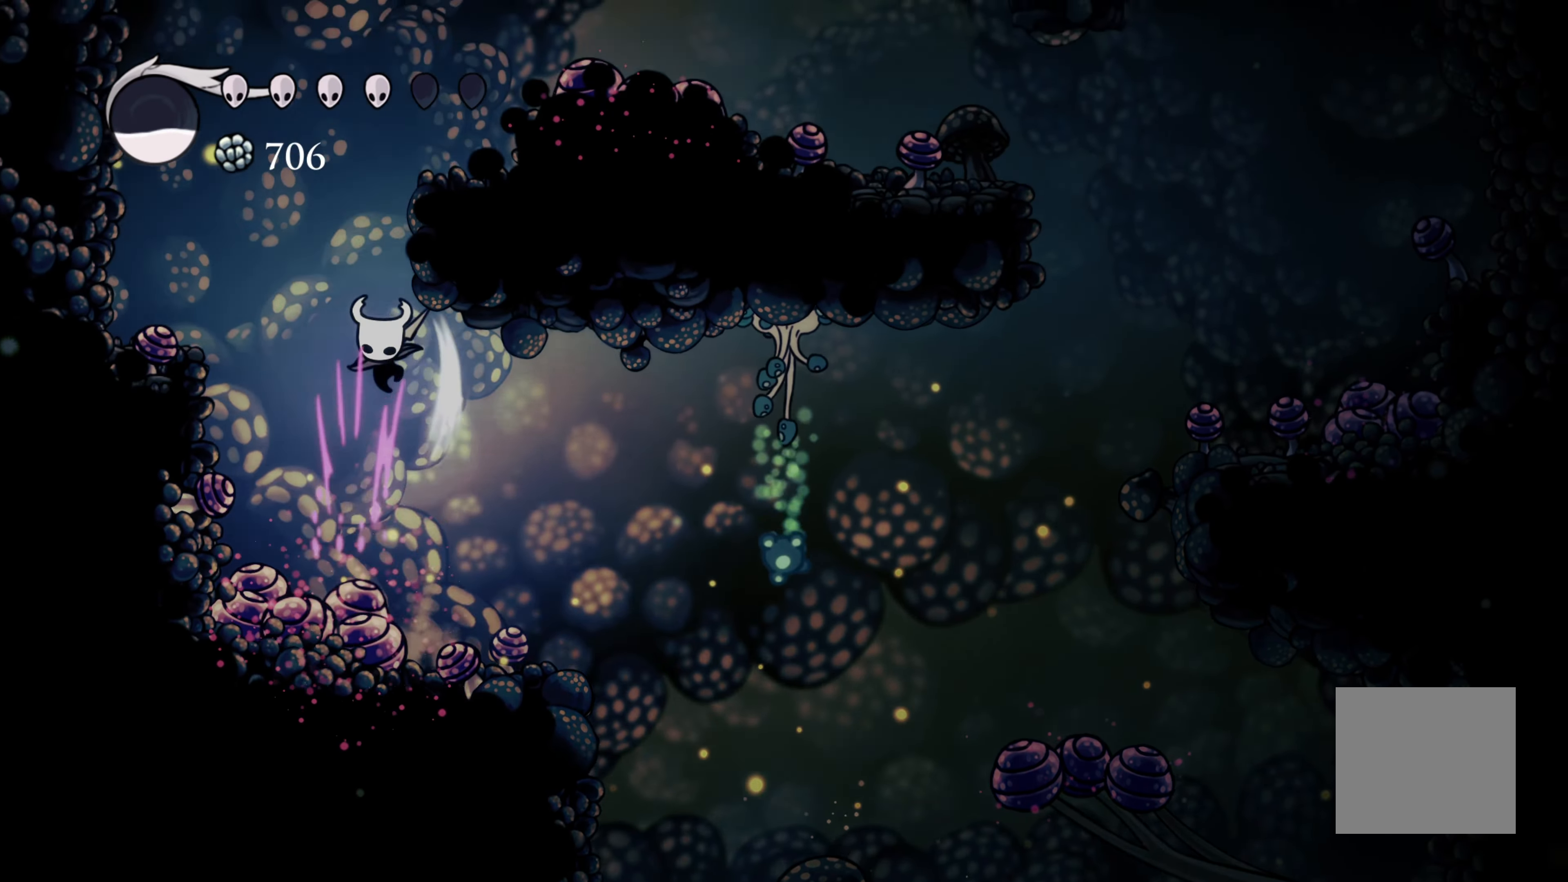
{"buttons": [], "left_stick": "right", "right_stick": "center", "events": [[317, "left_stick", "right"], [367, "X", "up"]]}
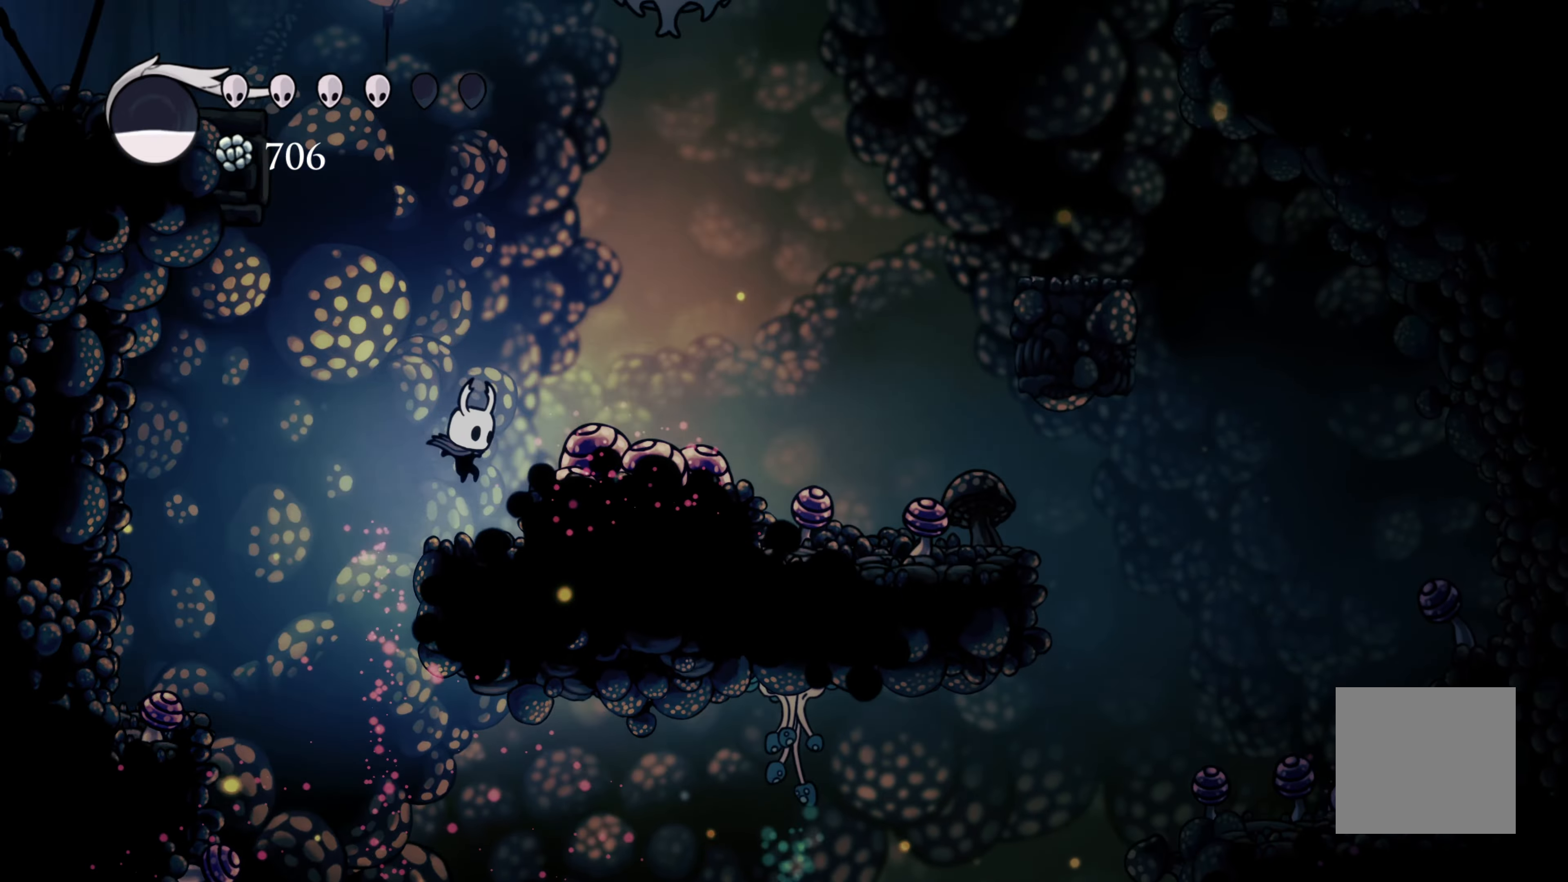
{"buttons": [], "left_stick": "down-right", "right_stick": "center", "events": [[133, "left_stick", "center"], [267, "A", "down"], [450, "left_stick", "down-right"], [483, "A", "up"]]}
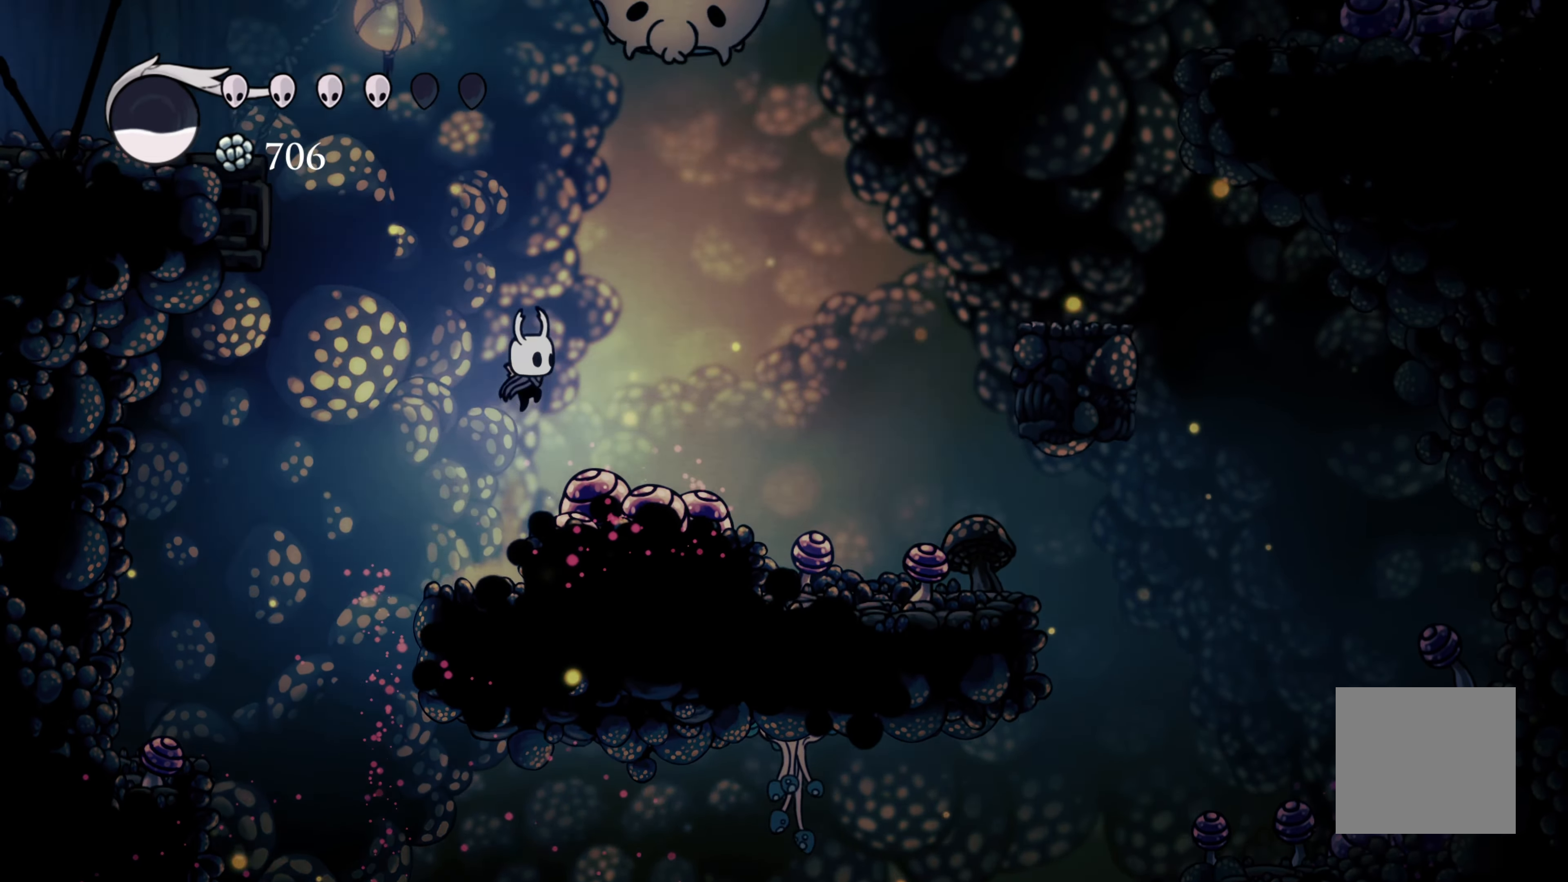
{"buttons": [], "left_stick": "left", "right_stick": "center", "events": [[83, "X", "down"], [200, "X", "up"], [217, "left_stick", "left"]]}
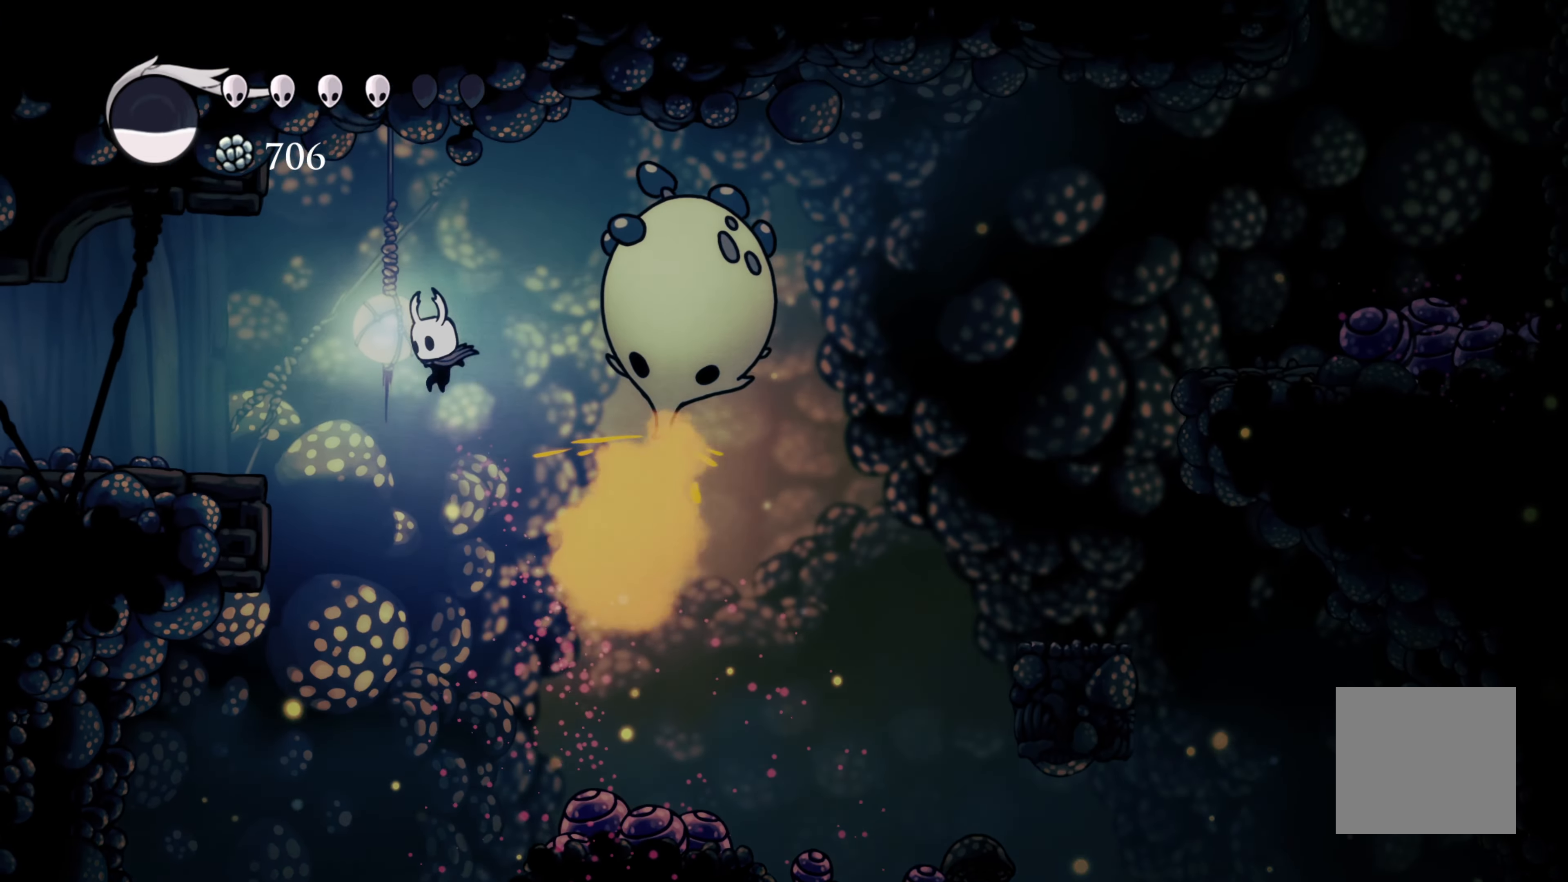
{"buttons": [], "left_stick": "left", "right_stick": "center", "events": [[83, "R2", "down"], [267, "R2", "up"]]}
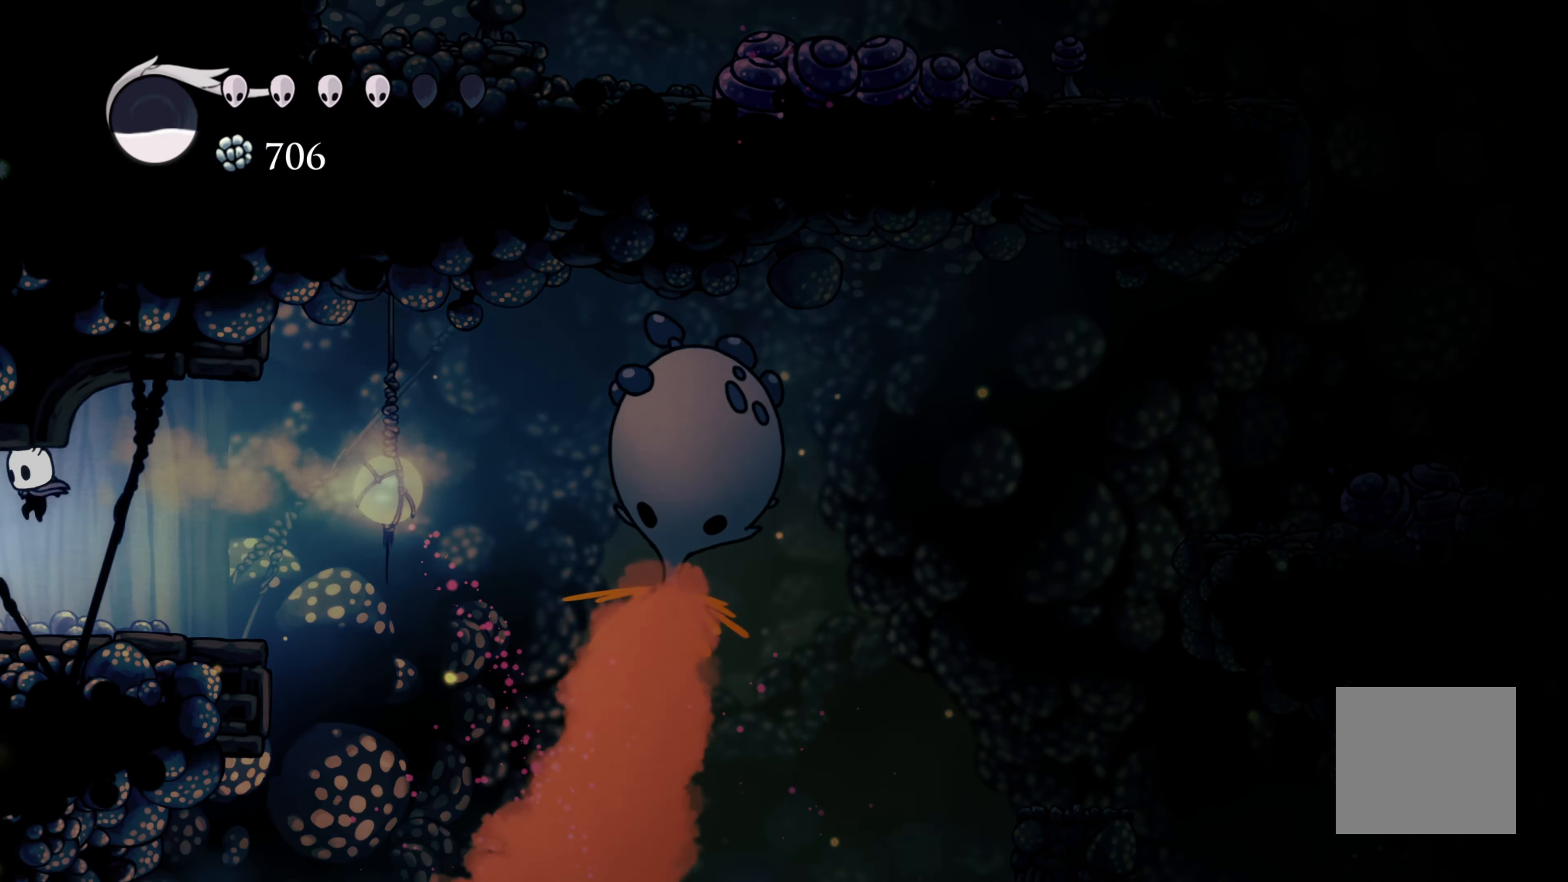
{"buttons": [], "left_stick": "left", "right_stick": "center", "events": []}
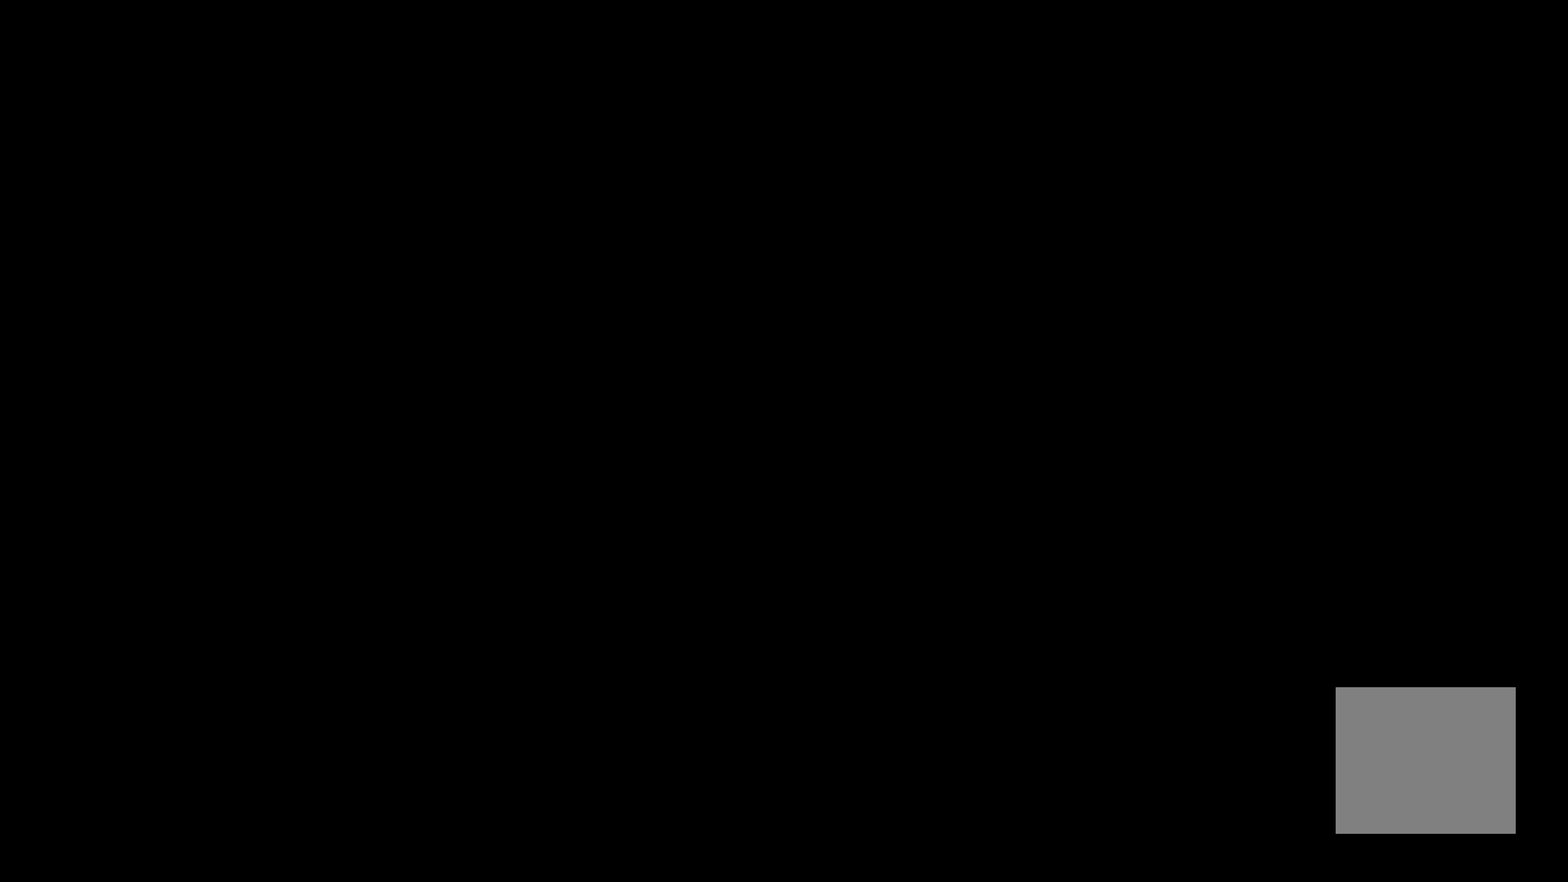
{"buttons": [], "left_stick": "left", "right_stick": "center", "events": []}
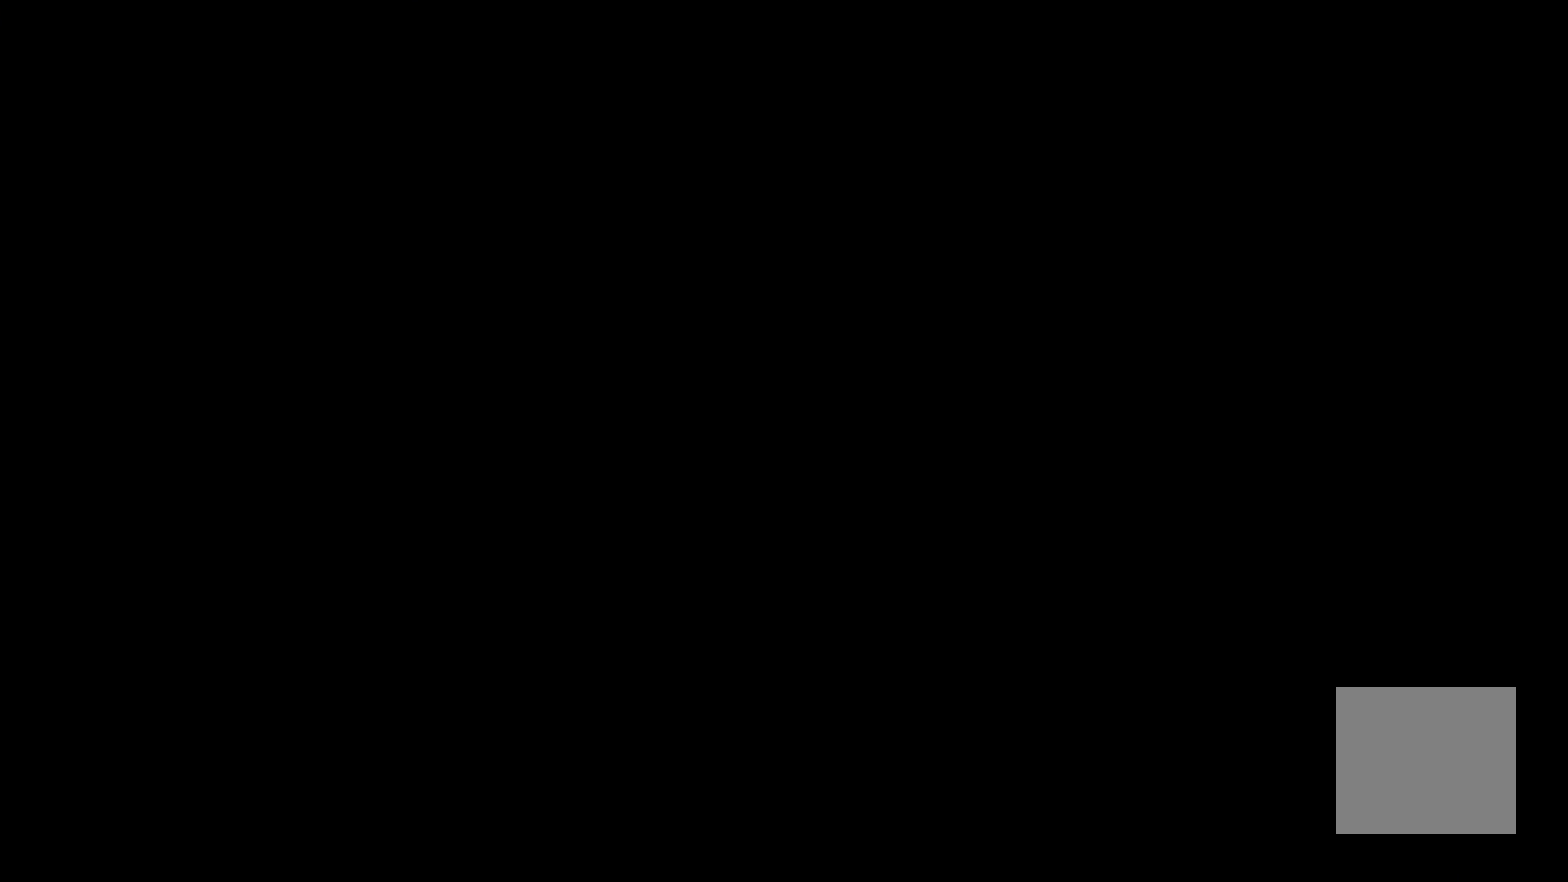
{"buttons": [], "left_stick": "left", "right_stick": "center"}
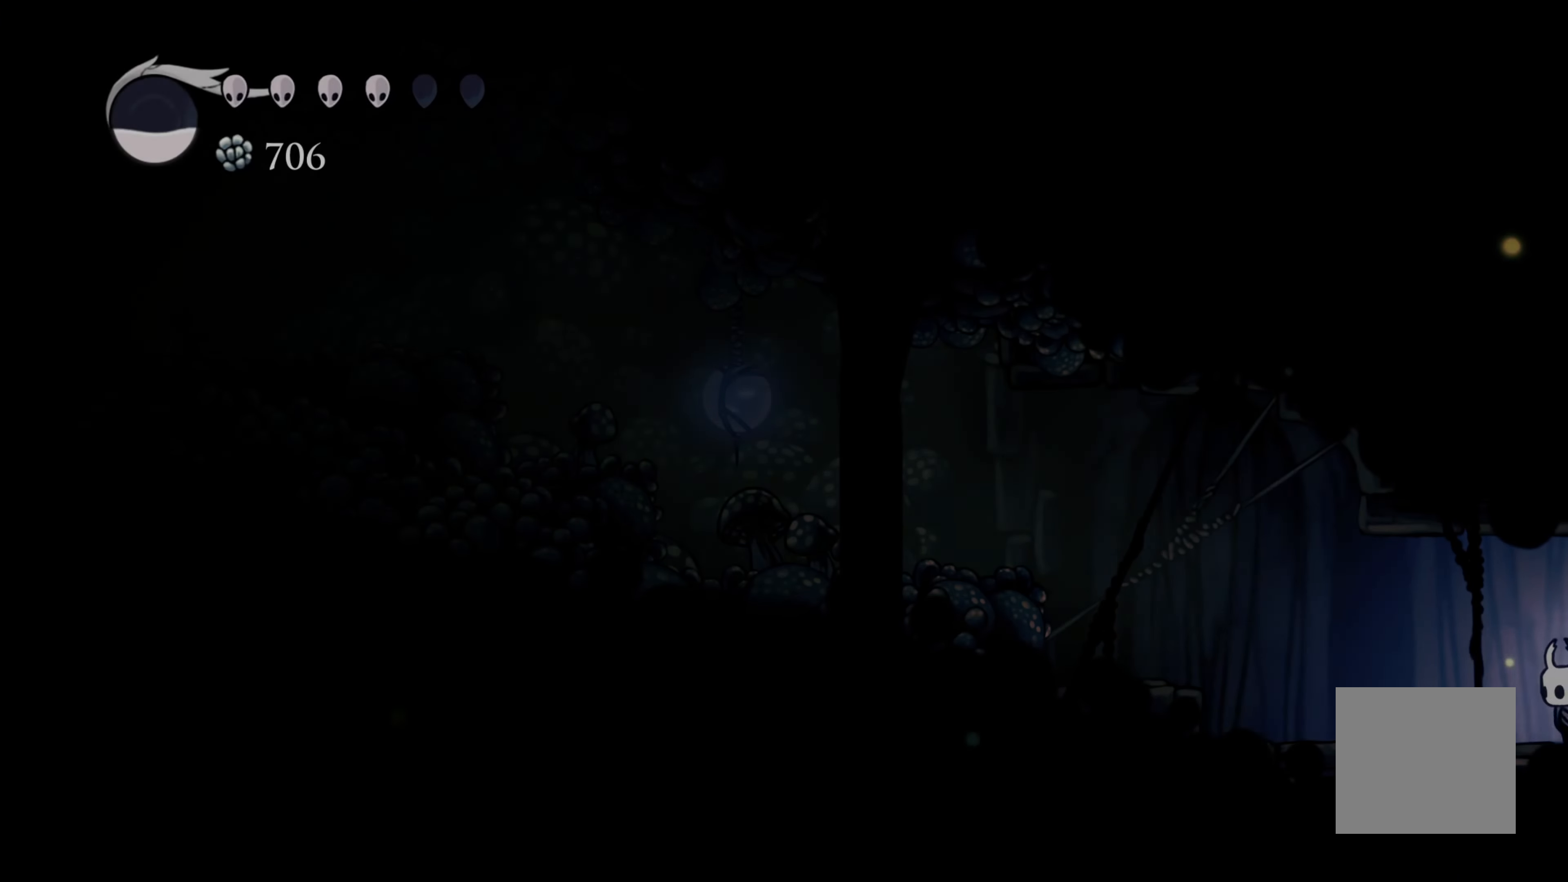
{"buttons": ["L1", "L2"], "left_stick": "left", "right_stick": "center", "events": [[217, "L1", "down"], [367, "L1", "up"], [467, "L1", "down"], [500, "L2", "down"]]}
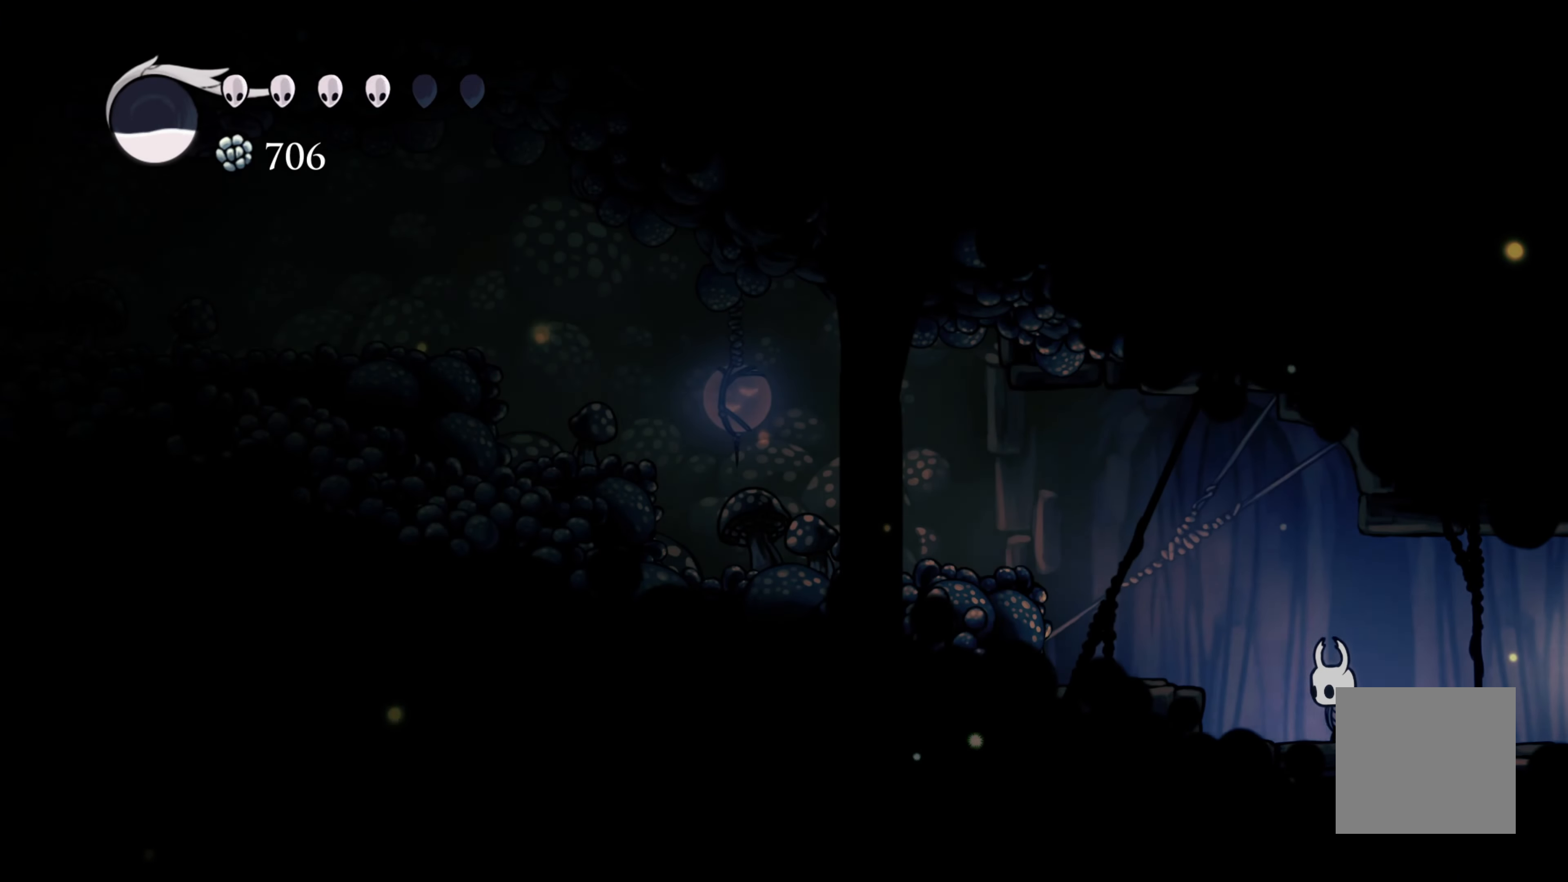
{"buttons": ["R2"], "left_stick": "left", "right_stick": "center"}
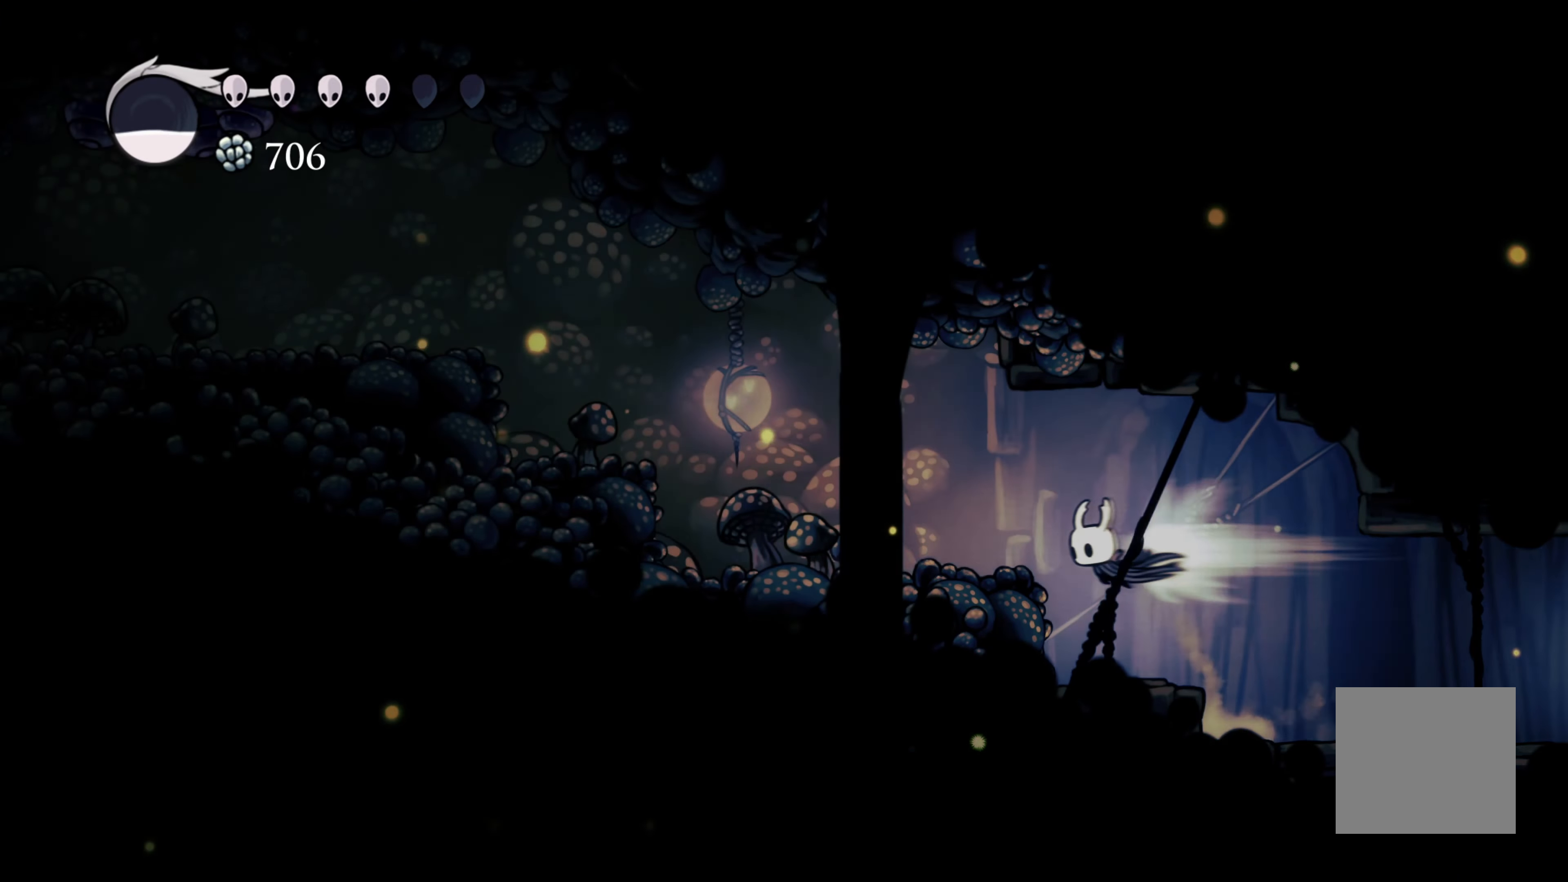
{"buttons": ["A"], "left_stick": "left", "right_stick": "center", "events": [[117, "R2", "up"], [417, "A", "down"]]}
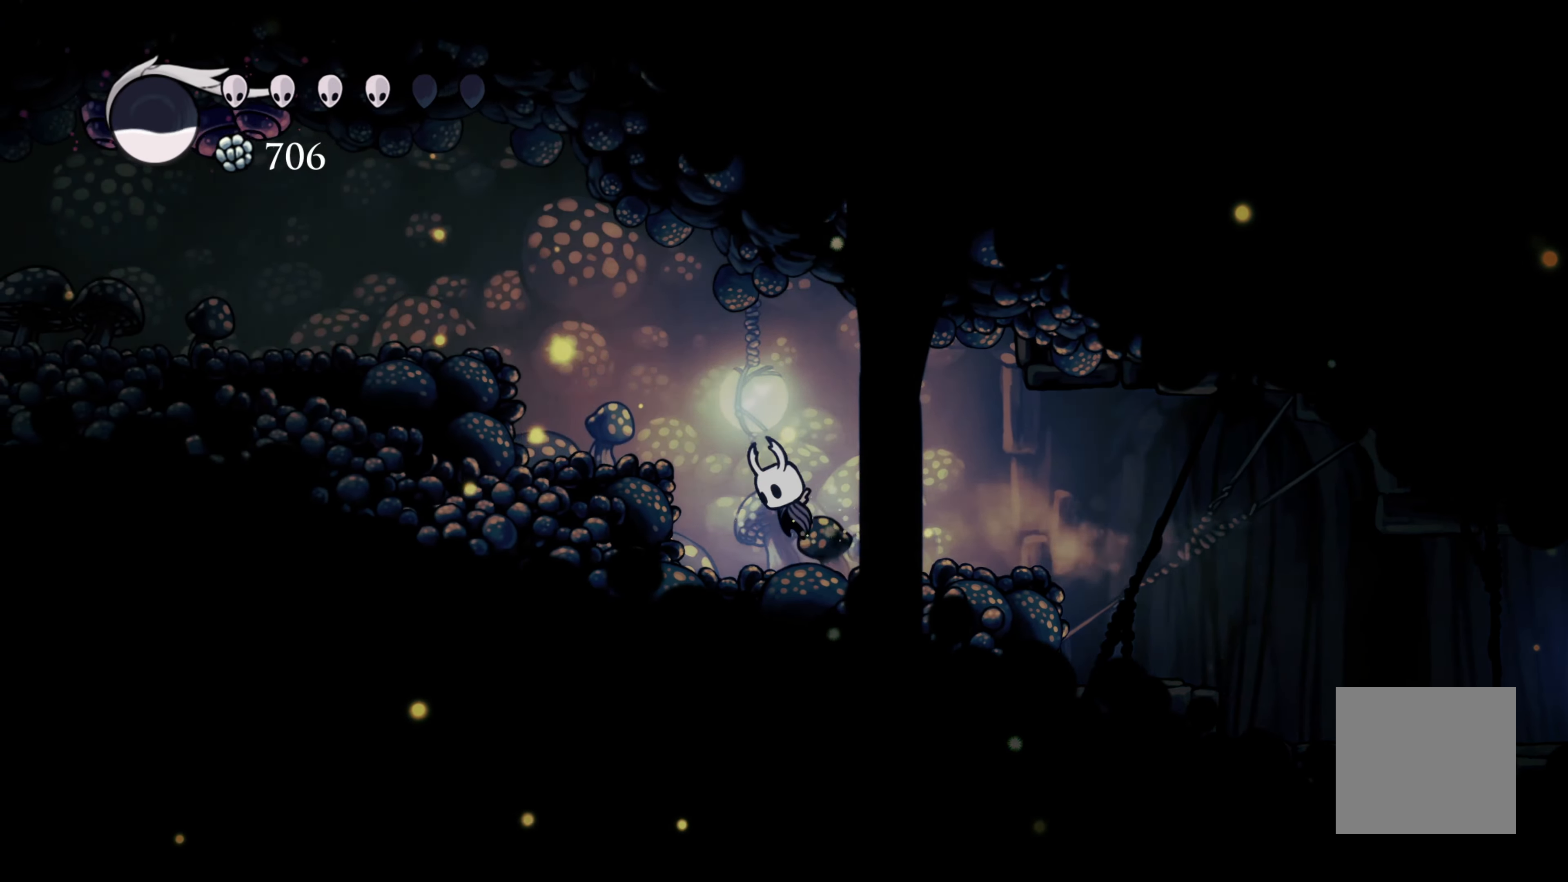
{"buttons": ["R2"], "left_stick": "left", "right_stick": "center", "events": [[300, "A", "up"], [317, "R2", "down"]]}
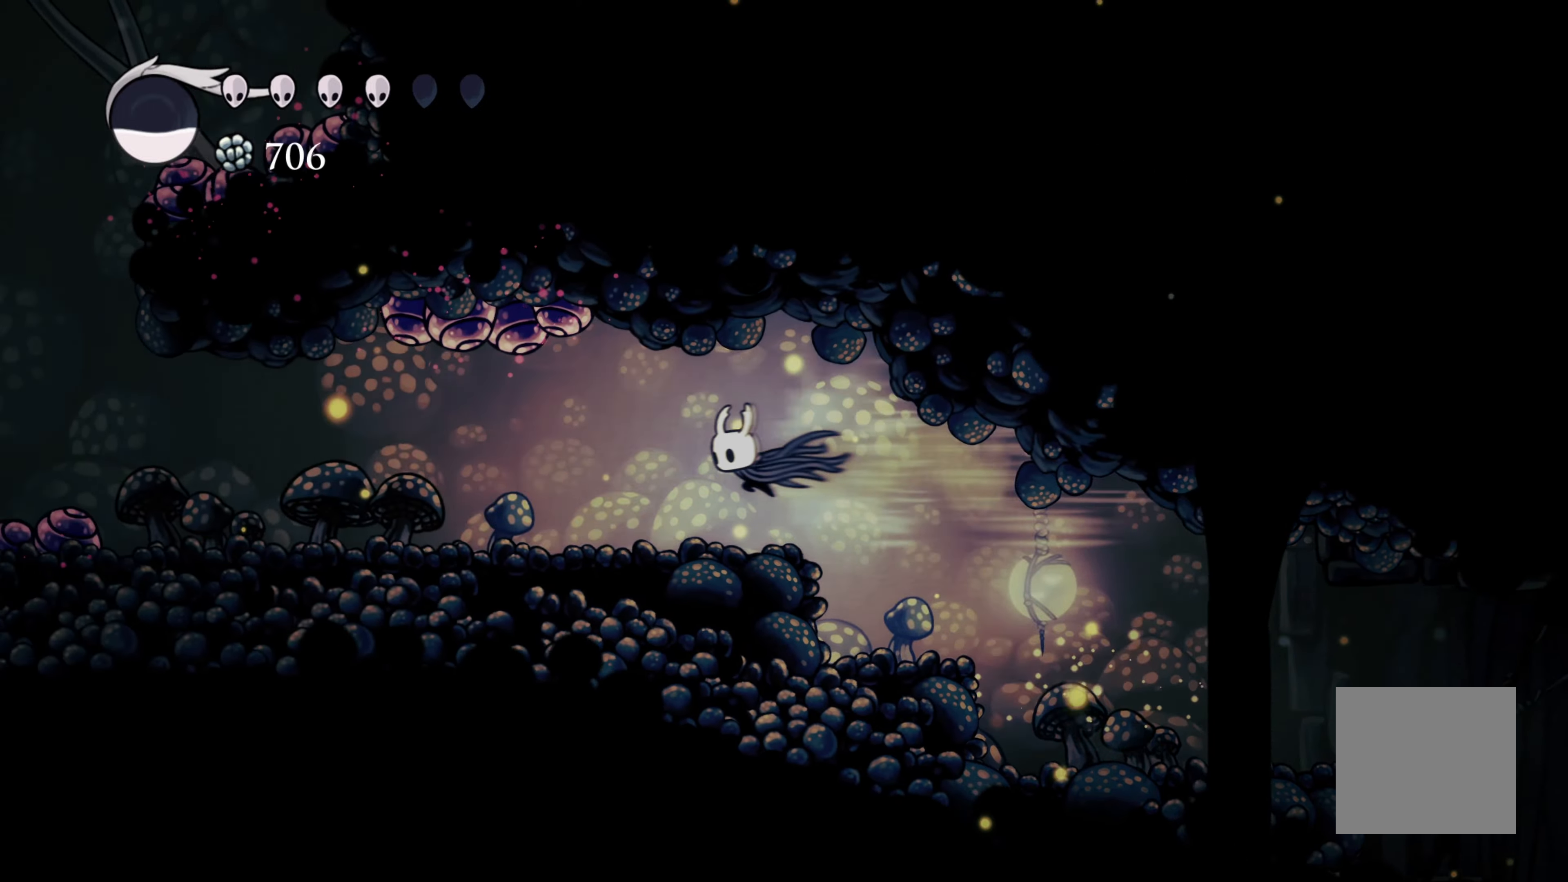
{"buttons": [], "left_stick": "left", "right_stick": "center", "events": [[100, "R2", "up"]]}